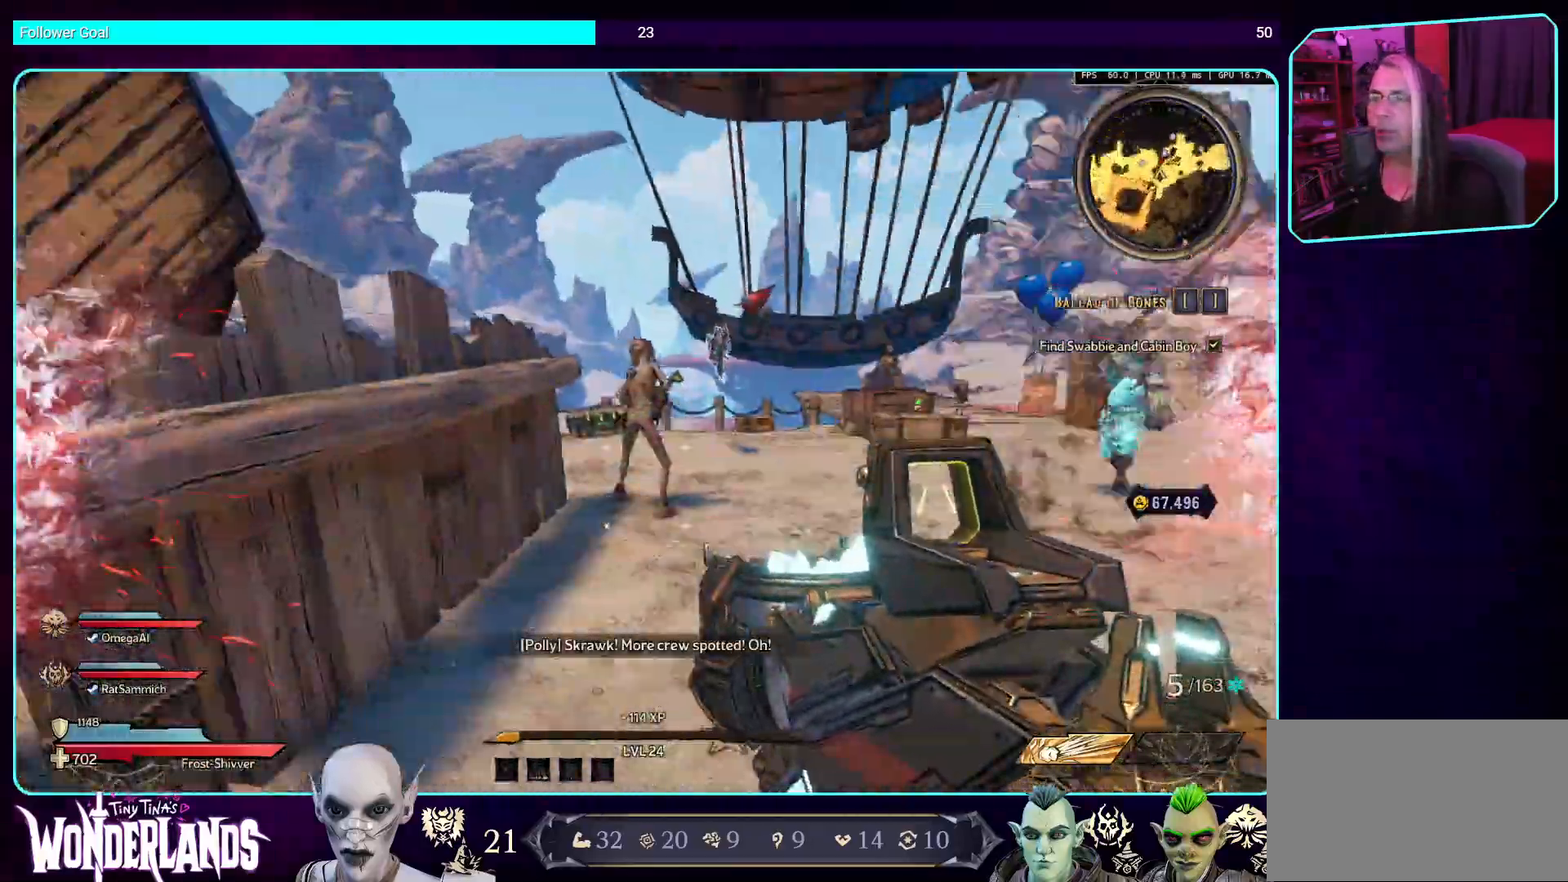
Gameplay with keyboard and mouse; each line is a JSON object with the keys and mouse buttons held at the frame after it. "events" lists presses ("down") and releases ("up") of "a", "ctrl", "d", "e", "q", "s", "shift", "space", "w", "mouse_left", "mouse_wheel", "mouse_right", "mouse_mb4" and "mouse_mb5" between this image and that frame as [ms after this image, input, new state], when the widget could be followed in between. "mouse_left", "mouse_wheel", "mouse_right", "mouse_mb4", "mouse_mb5" = the "left", "wheel", "right", "mb4", "mb5" buttons of the "mouse" list. No other keys are recorded. "wheel" means that the mouse wheel is clicked or scrolled. Mouse movement is not recorded.
{"keys": ["d", "w"], "mouse": [], "events": [[34, "w", "down"], [118, "a", "up"], [185, "d", "down"]]}
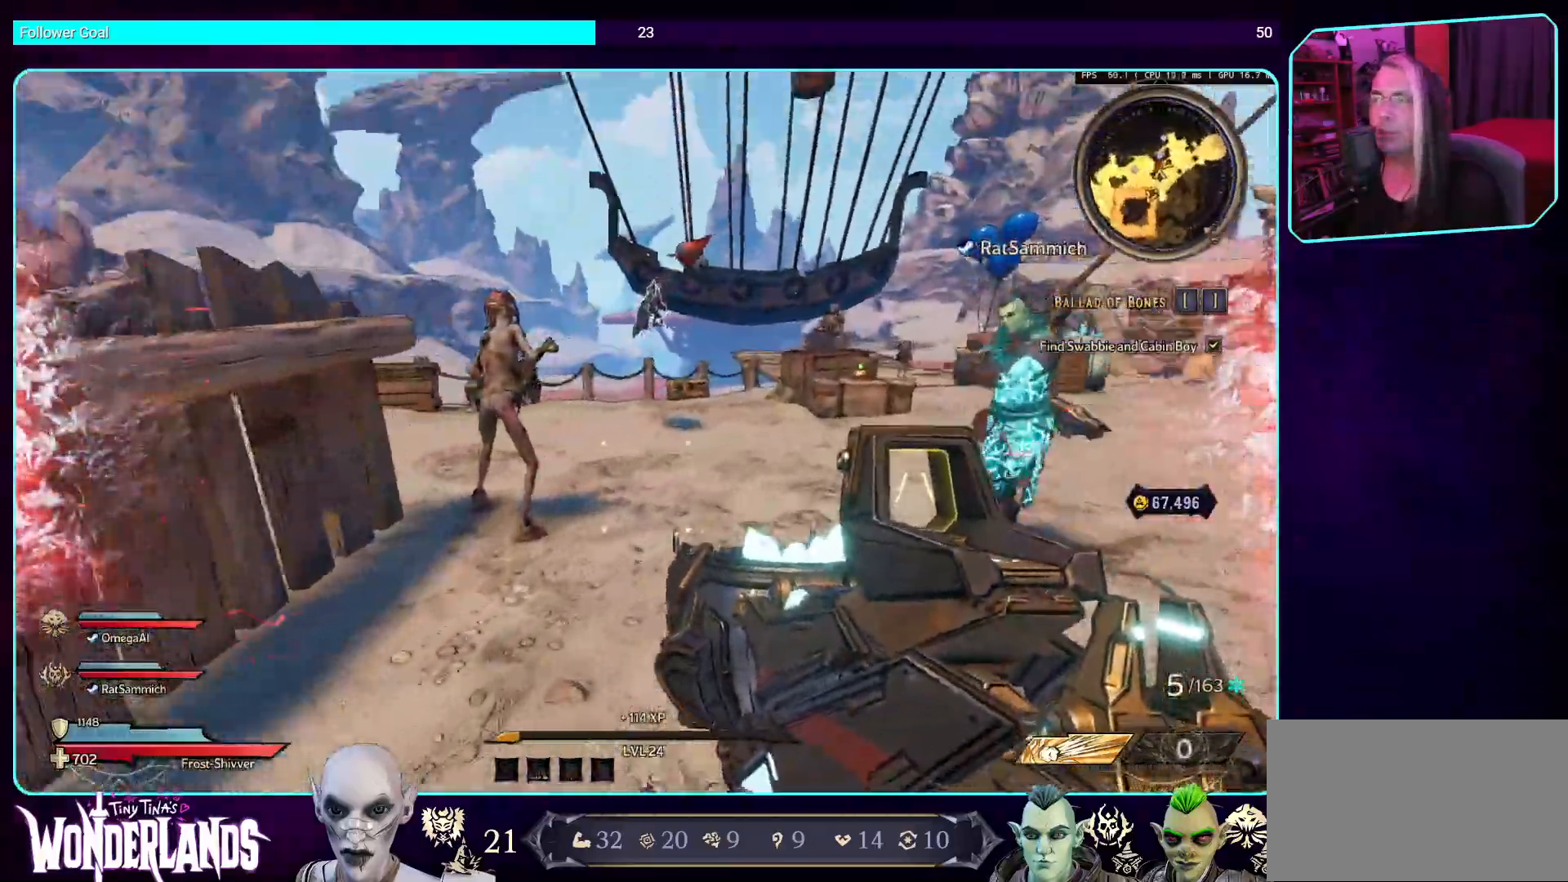
{"keys": ["w"], "mouse": ["left"], "events": [[117, "d", "up"], [168, "w", "up"], [184, "mouse_left", "down"], [487, "w", "down"]]}
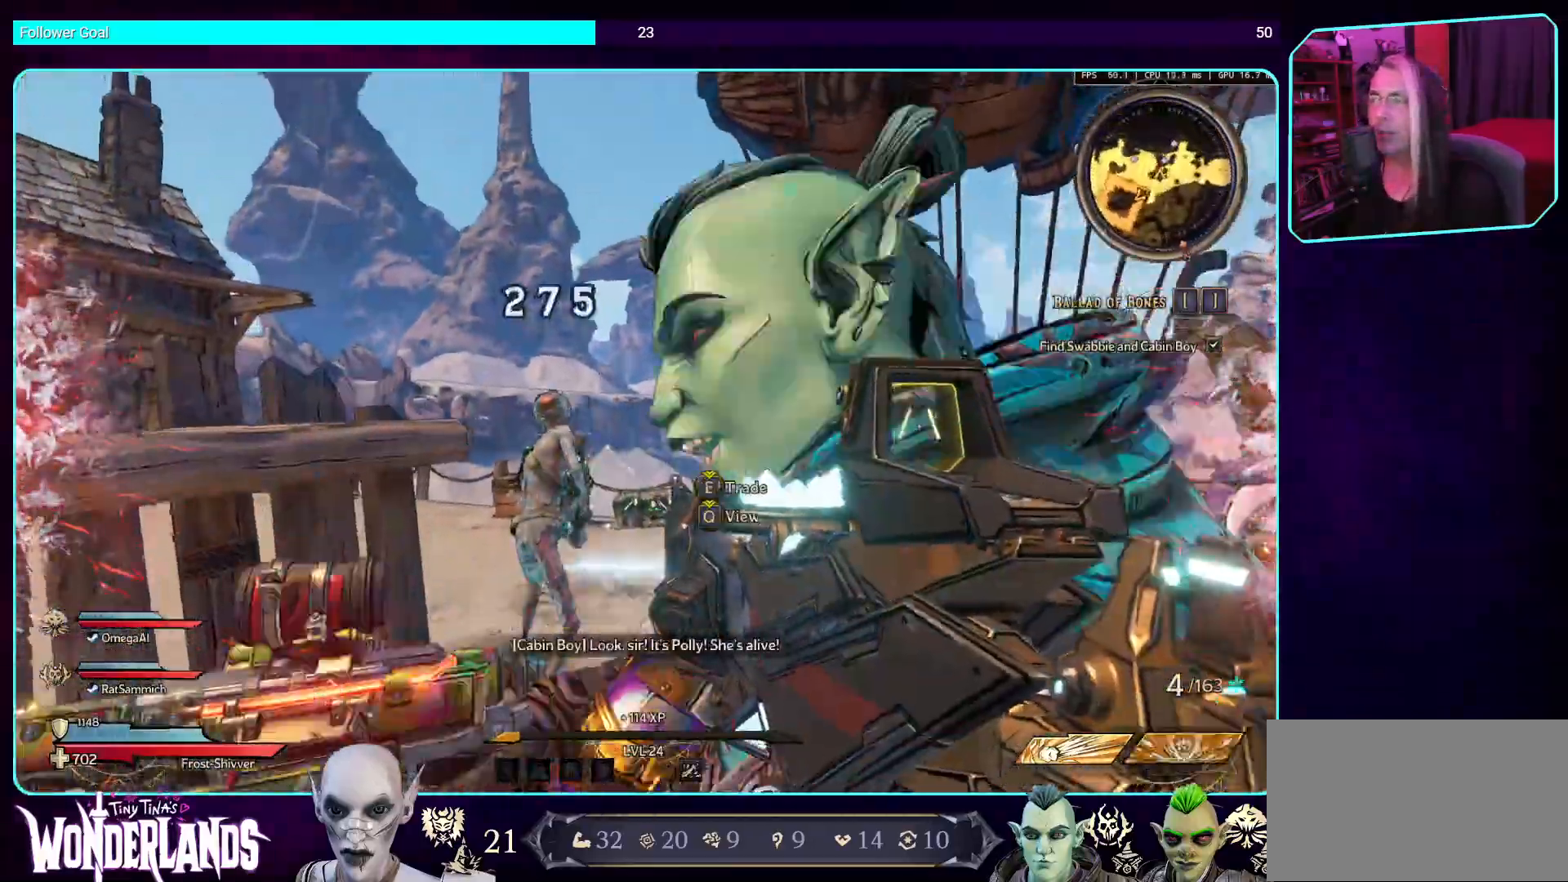
{"keys": [], "mouse": ["mb4"], "events": [[33, "mouse_mb4", "down"], [50, "mouse_left", "up"], [268, "mouse_mb4", "up"], [386, "mouse_mb4", "down"], [419, "w", "up"]]}
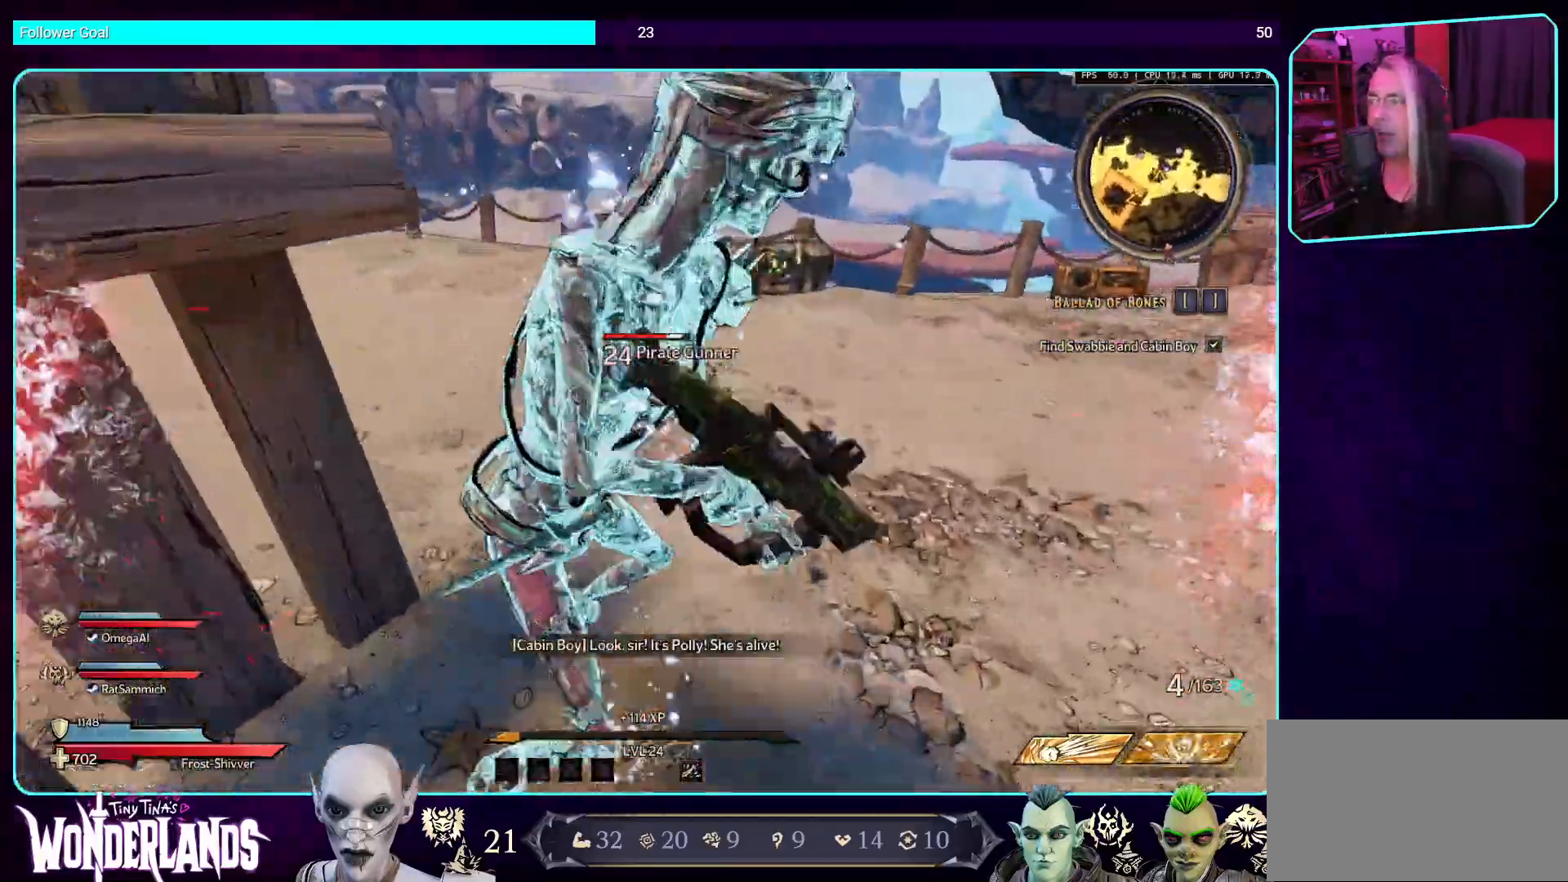
{"keys": [], "mouse": [], "events": [[84, "mouse_mb4", "up"], [151, "d", "down"], [269, "mouse_mb4", "down"], [319, "d", "up"], [403, "mouse_mb4", "up"]]}
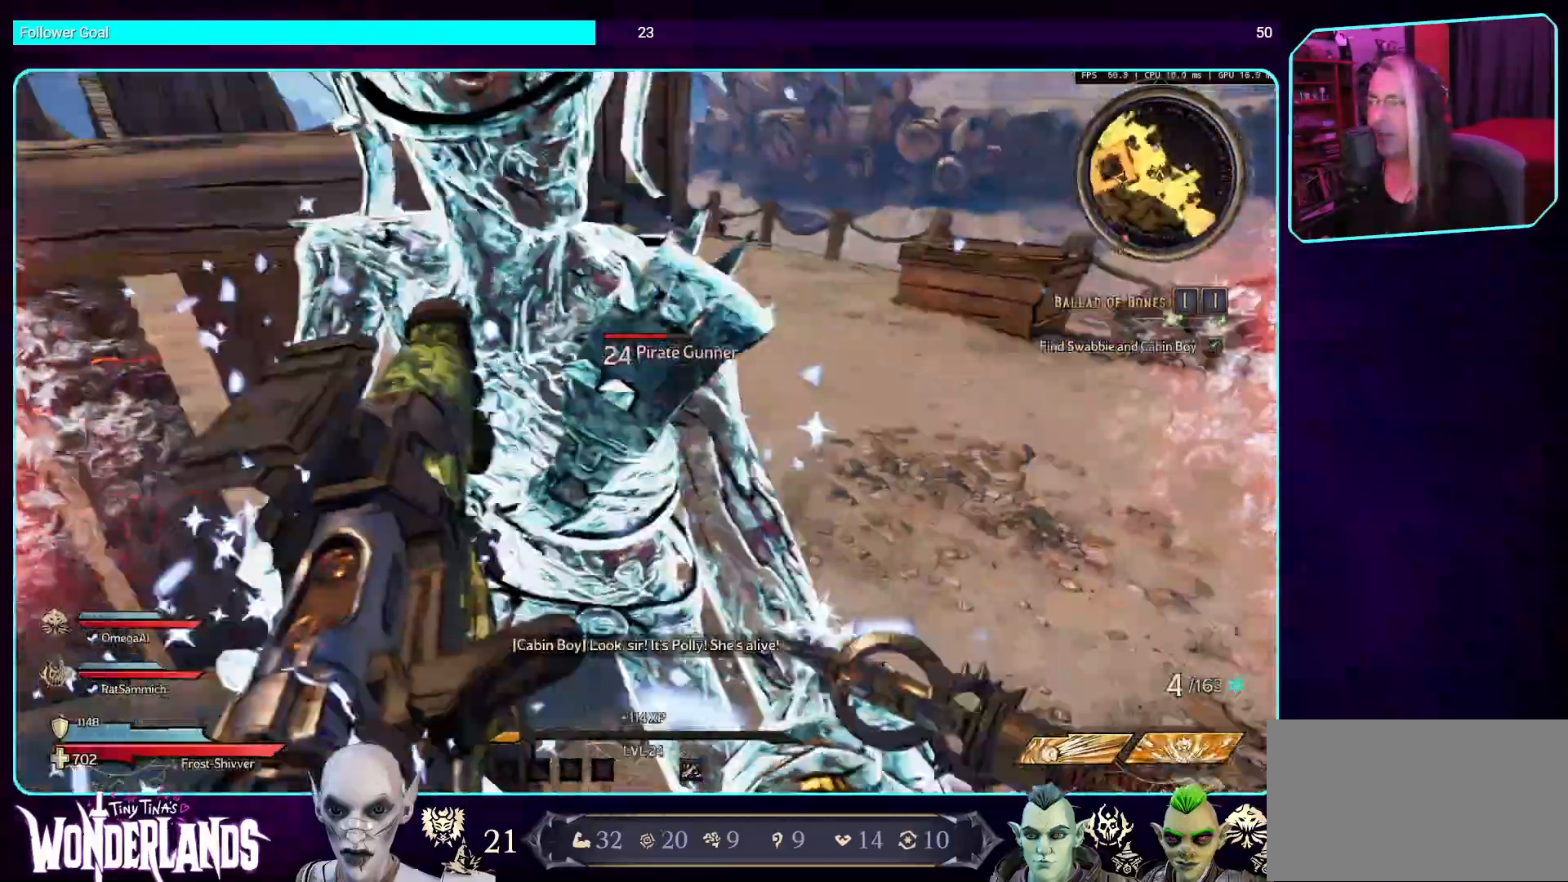
{"keys": [], "mouse": [], "events": [[50, "mouse_mb4", "down"], [185, "s", "down"], [218, "mouse_mb4", "up"], [336, "mouse_mb4", "down"], [386, "s", "up"], [504, "mouse_mb4", "up"]]}
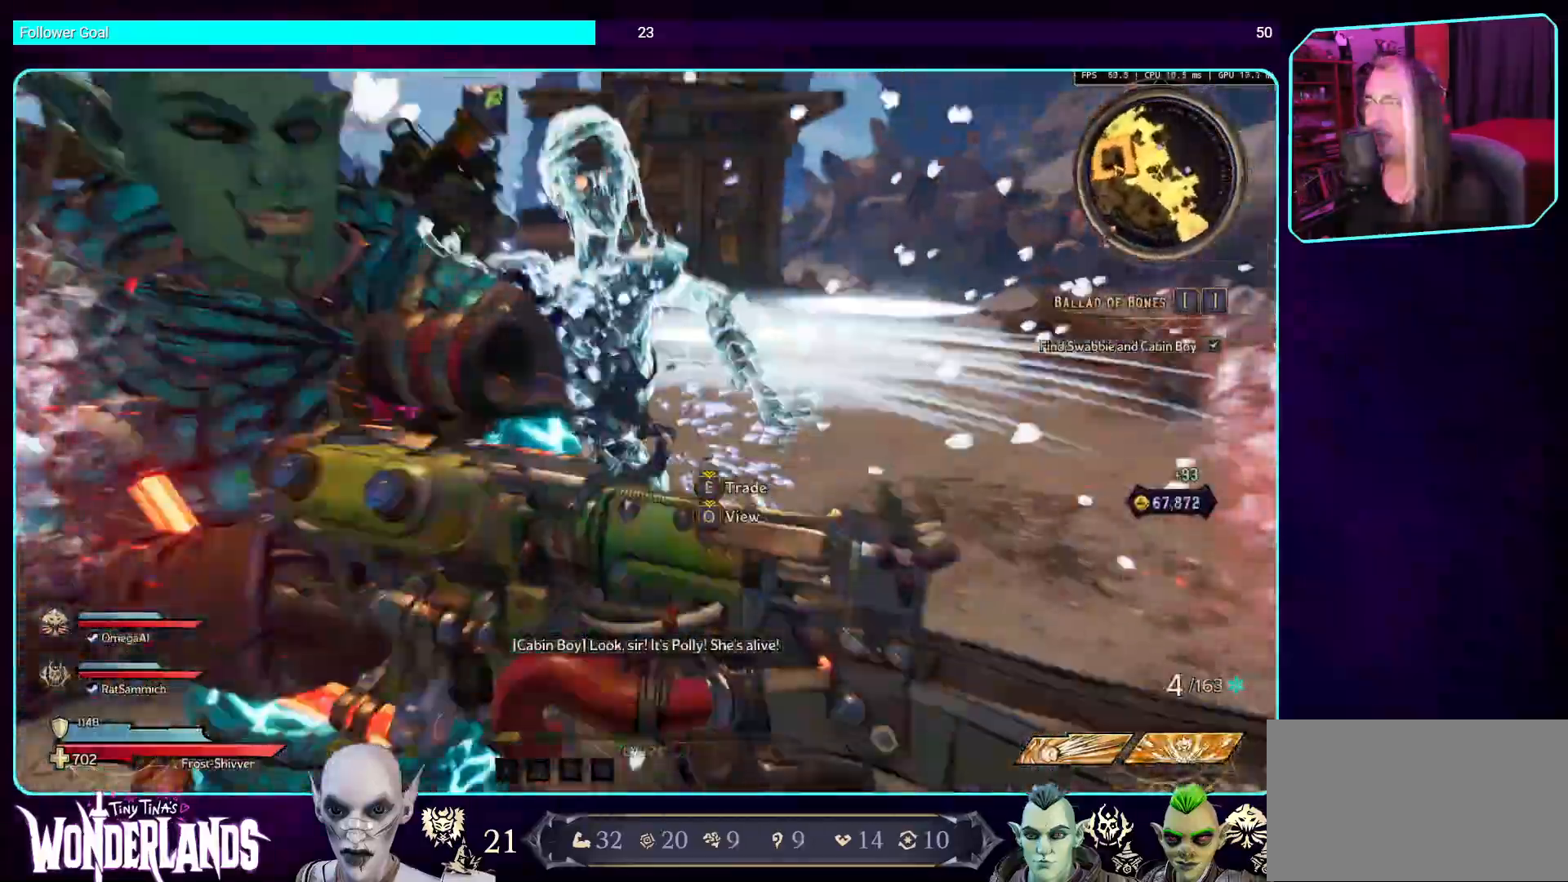
{"keys": [], "mouse": ["mb4"], "events": [[101, "mouse_mb4", "down"], [134, "w", "down"], [268, "mouse_mb4", "up"], [369, "mouse_mb4", "down"], [436, "w", "up"]]}
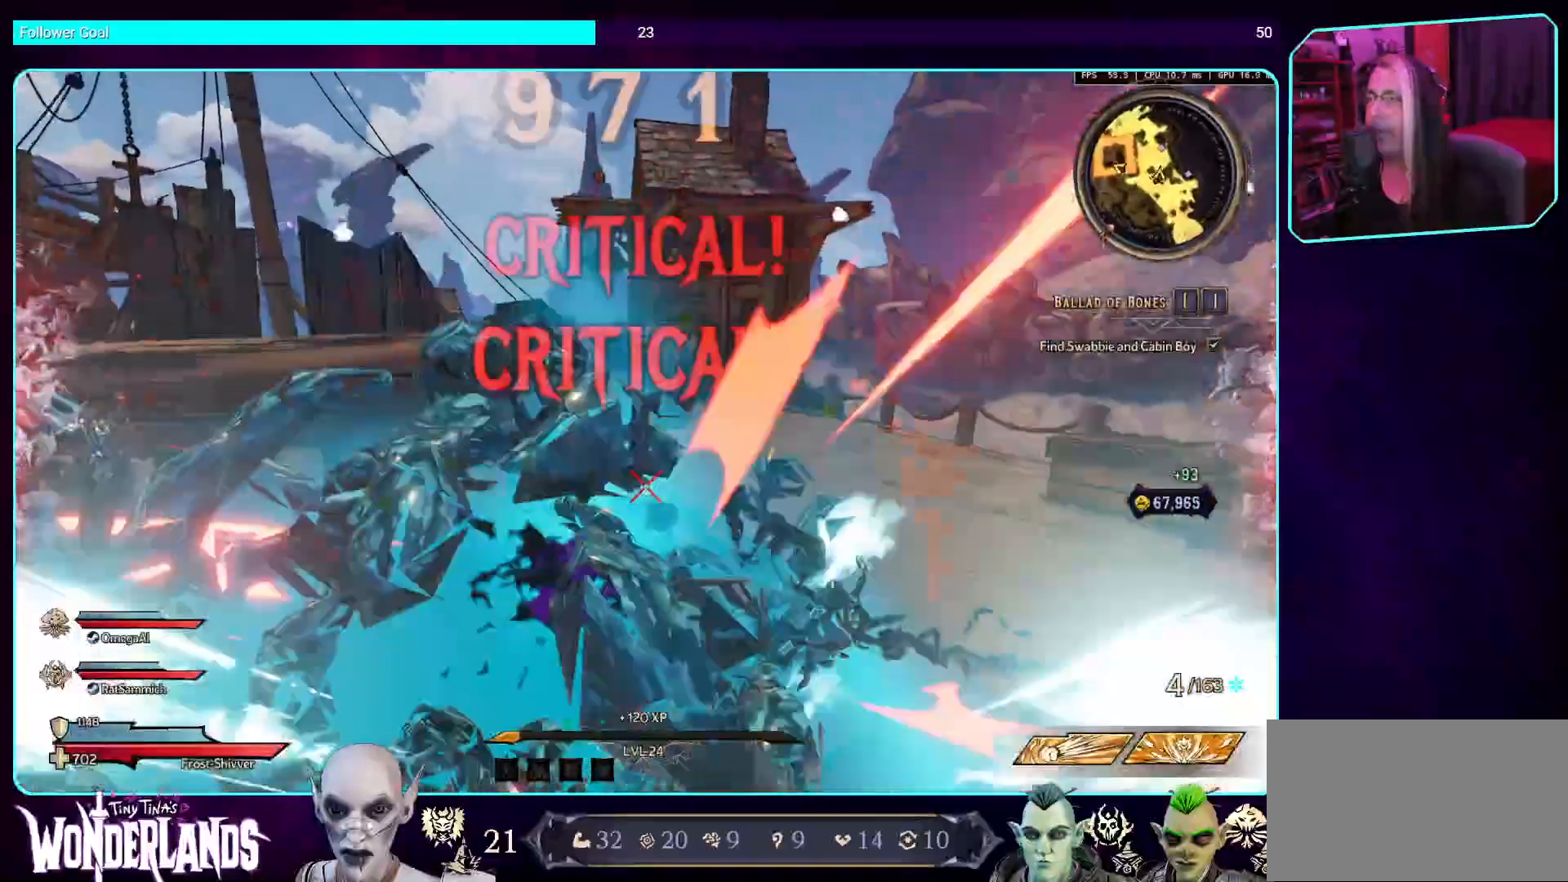
{"keys": ["d"], "mouse": [], "events": [[17, "mouse_mb4", "up"], [185, "d", "down"], [219, "mouse_mb4", "down"], [403, "mouse_mb4", "up"]]}
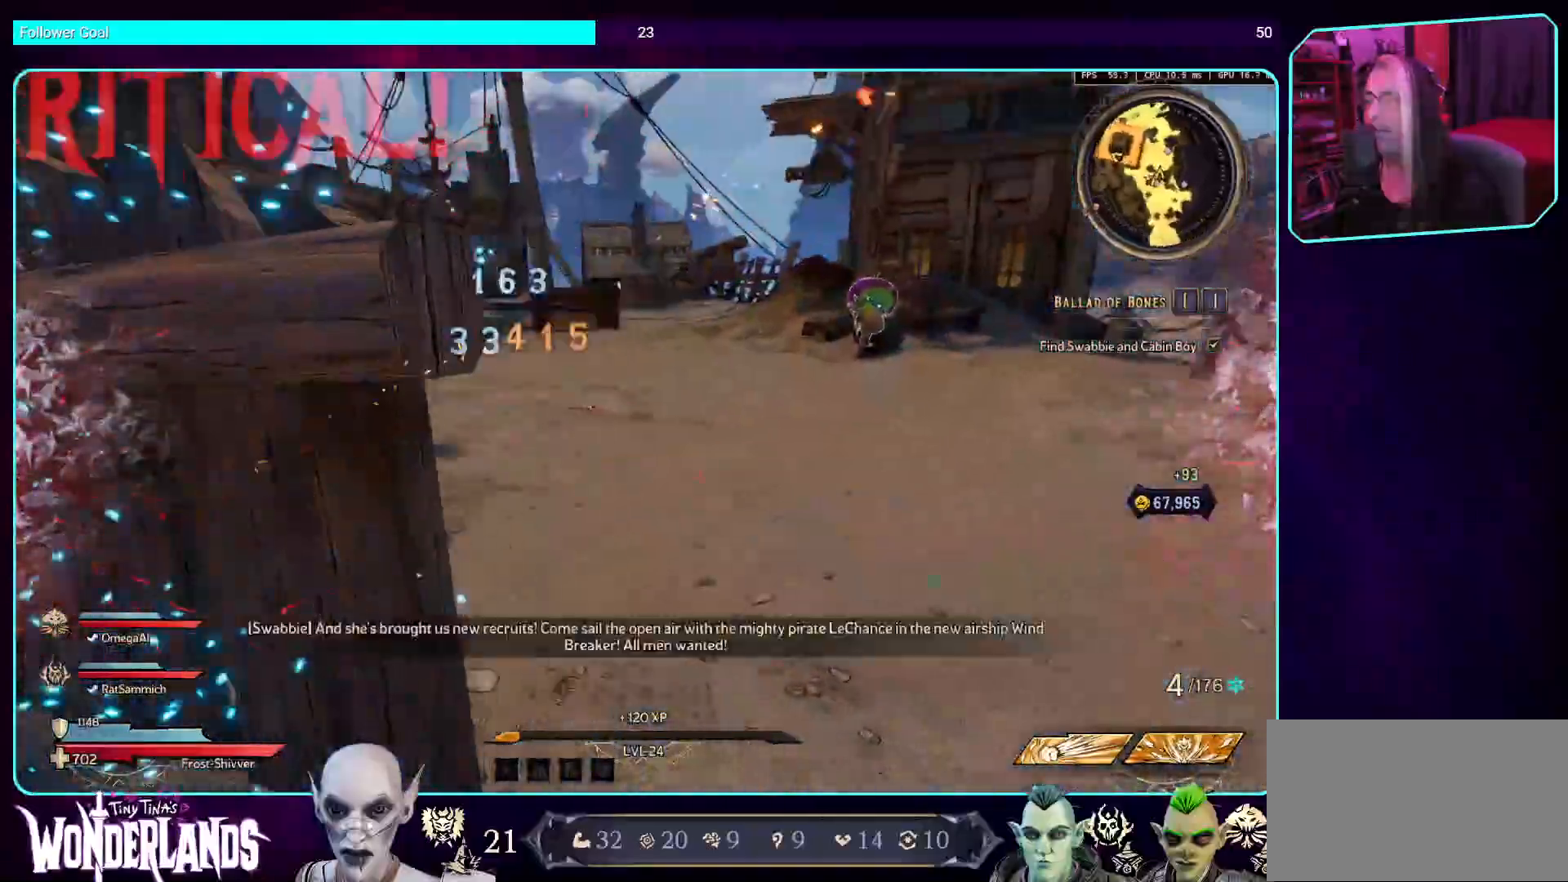
{"keys": [], "mouse": [], "events": [[218, "mouse_mb4", "down"], [336, "mouse_mb4", "up"], [420, "w", "down"], [470, "d", "up"], [487, "w", "up"]]}
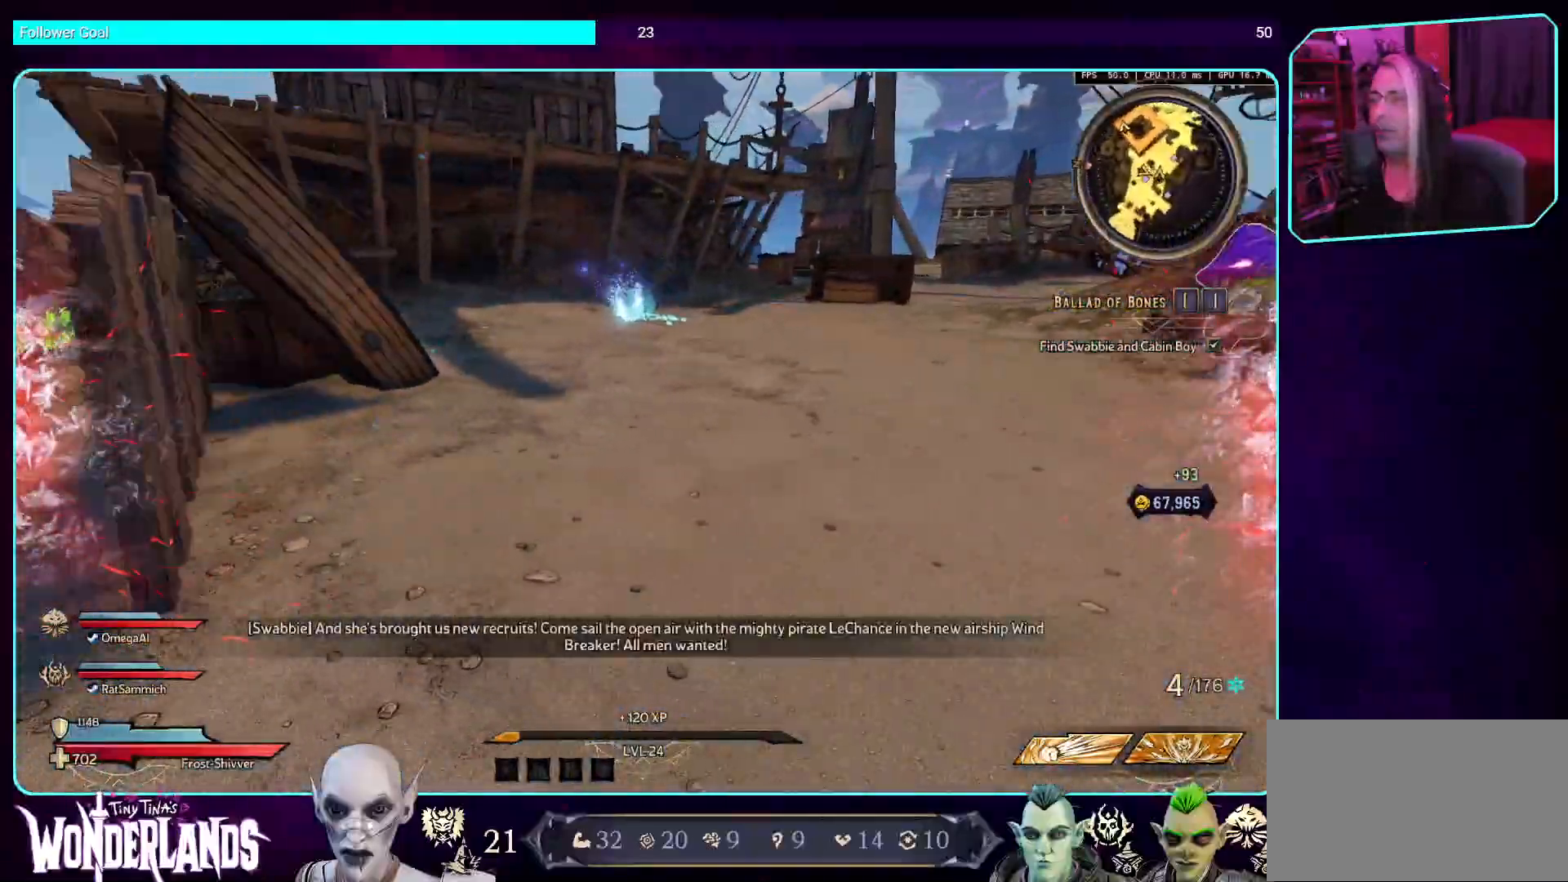
{"keys": [], "mouse": [], "events": [[218, "a", "down"], [420, "a", "up"]]}
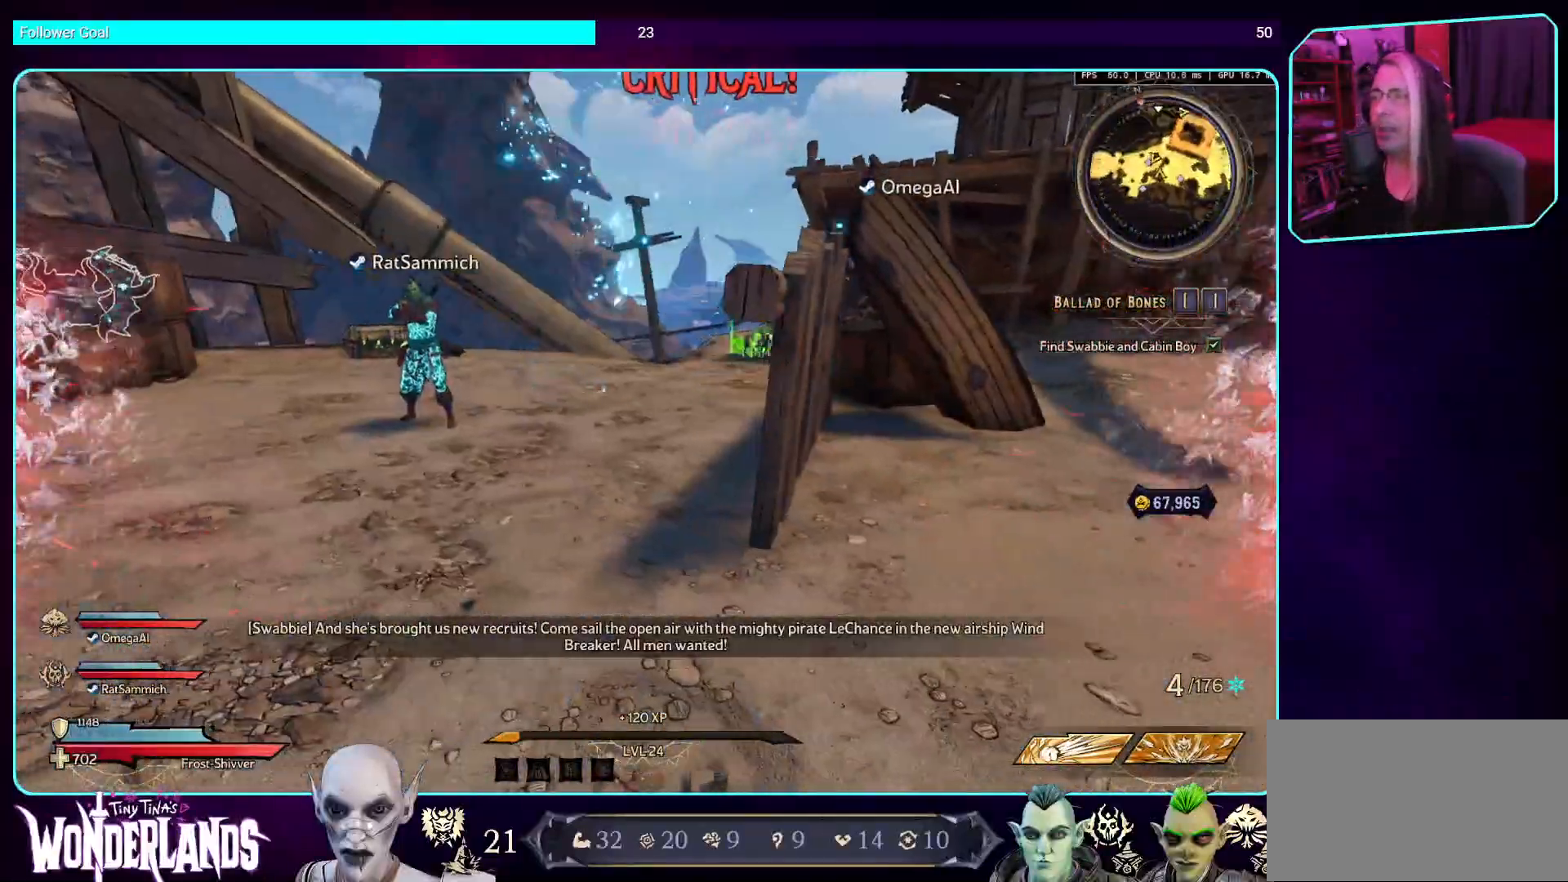
{"keys": ["space", "w"], "mouse": [], "events": [[17, "w", "down"], [201, "shift", "down"], [386, "shift", "up"], [470, "space", "down"]]}
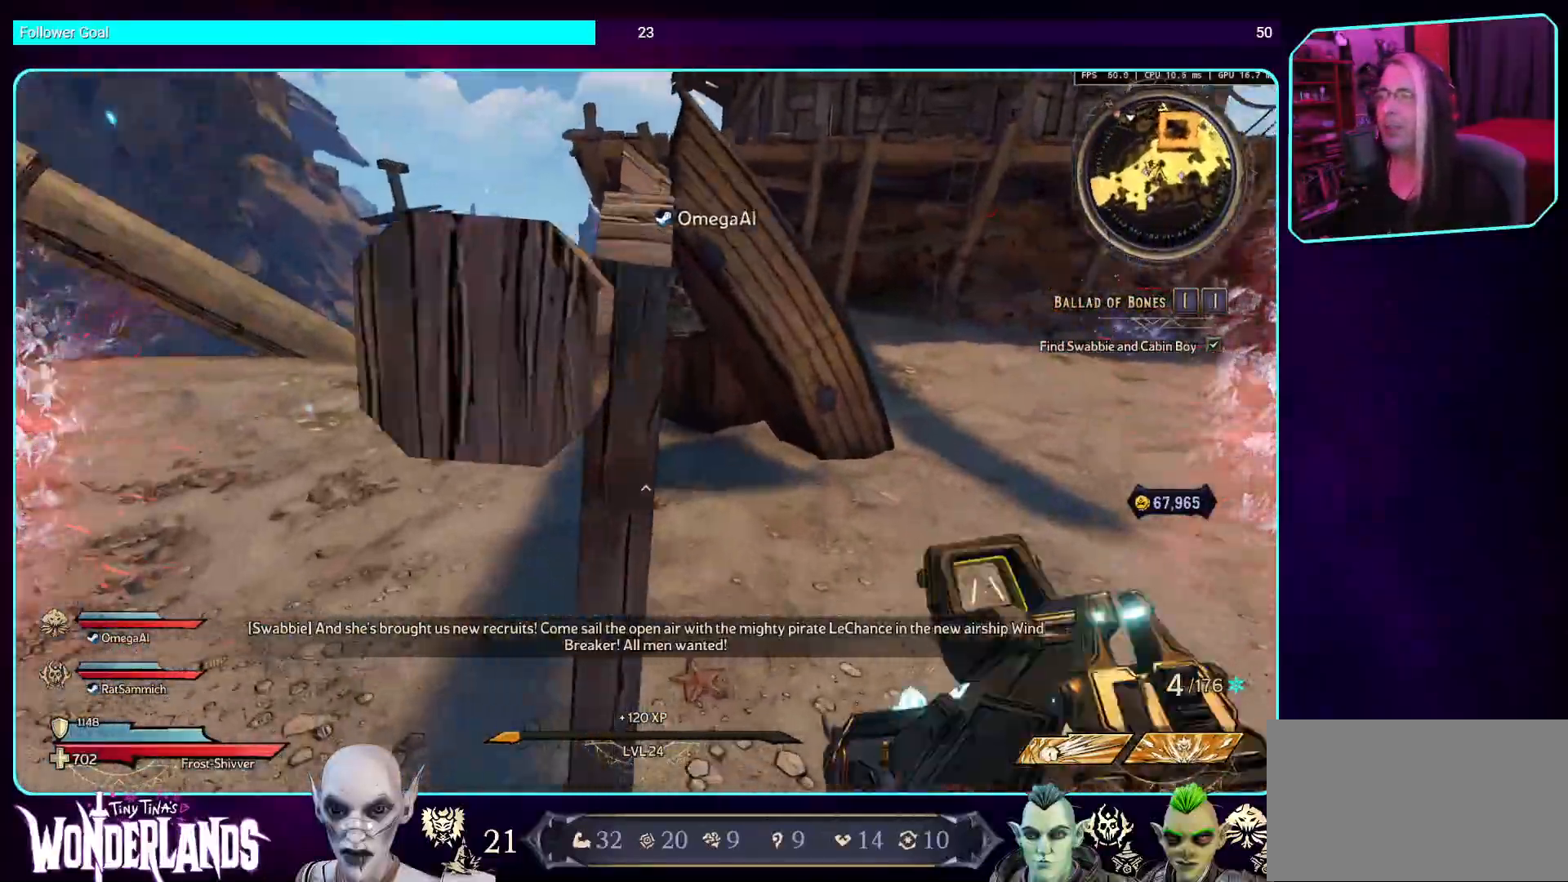
{"keys": ["w"], "mouse": [], "events": [[84, "space", "up"], [168, "space", "down"], [286, "space", "up"]]}
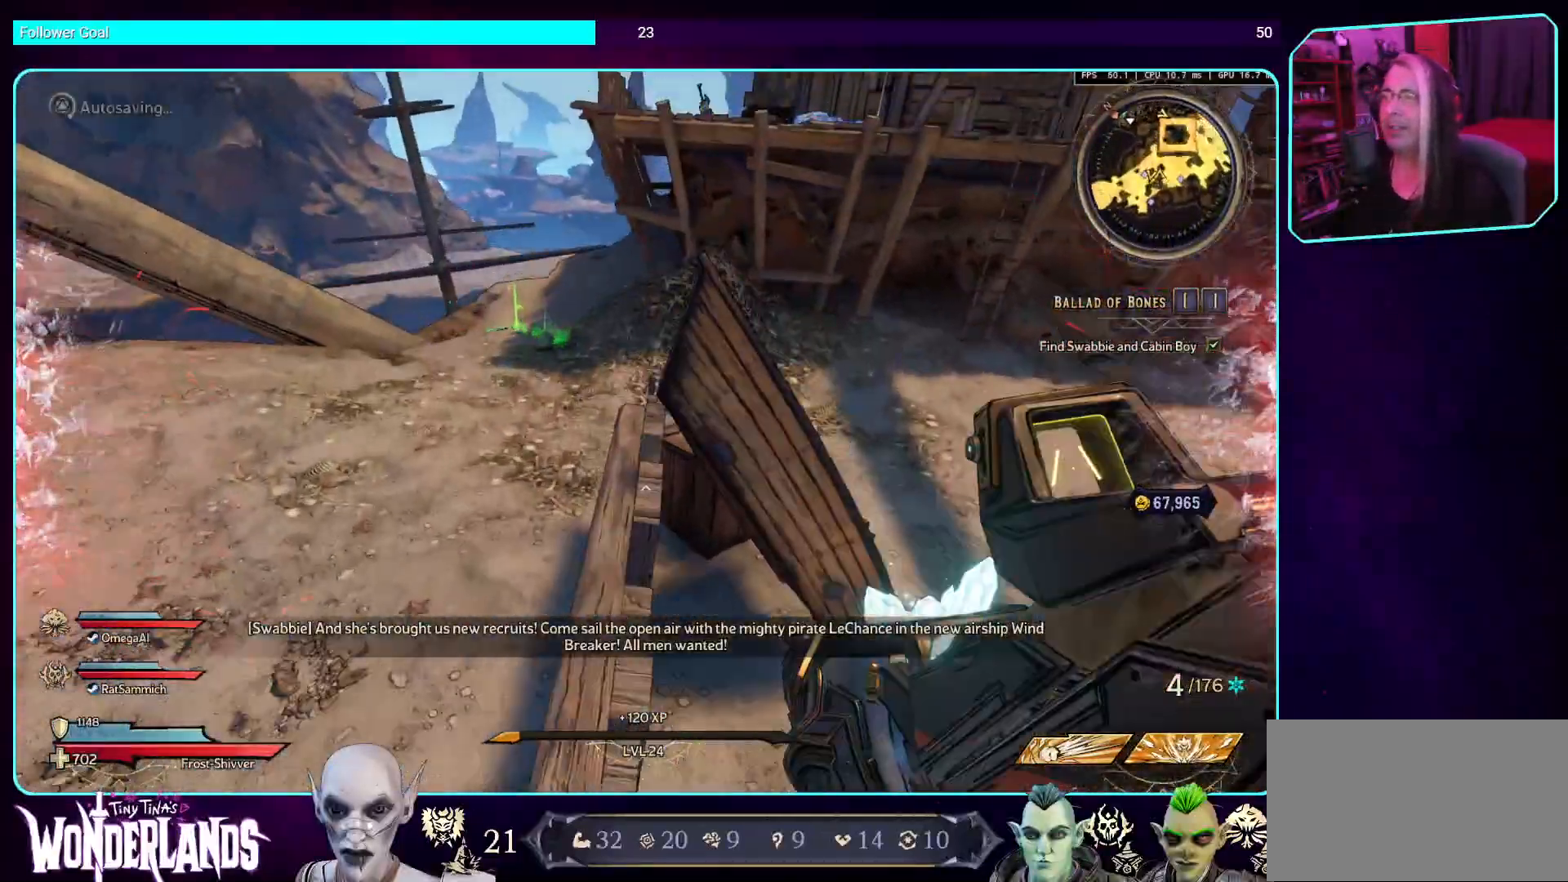
{"keys": ["w"], "mouse": [], "events": [[84, "shift", "down"], [252, "shift", "up"], [269, "space", "down"], [453, "space", "up"]]}
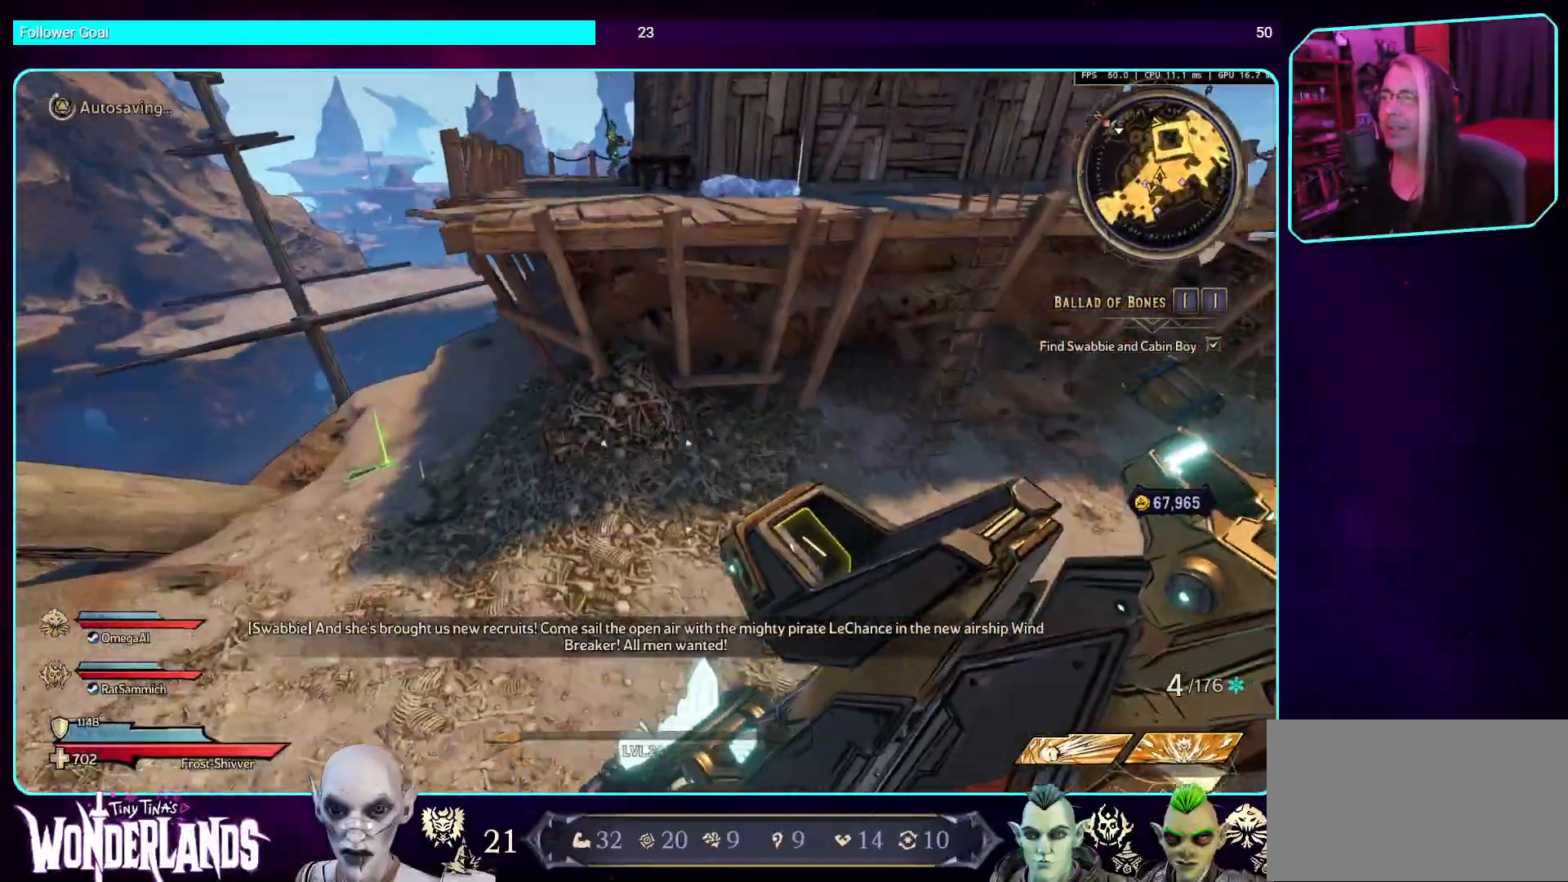
{"keys": ["w"], "mouse": [], "events": [[33, "space", "down"], [185, "space", "up"], [252, "space", "down"], [403, "space", "up"]]}
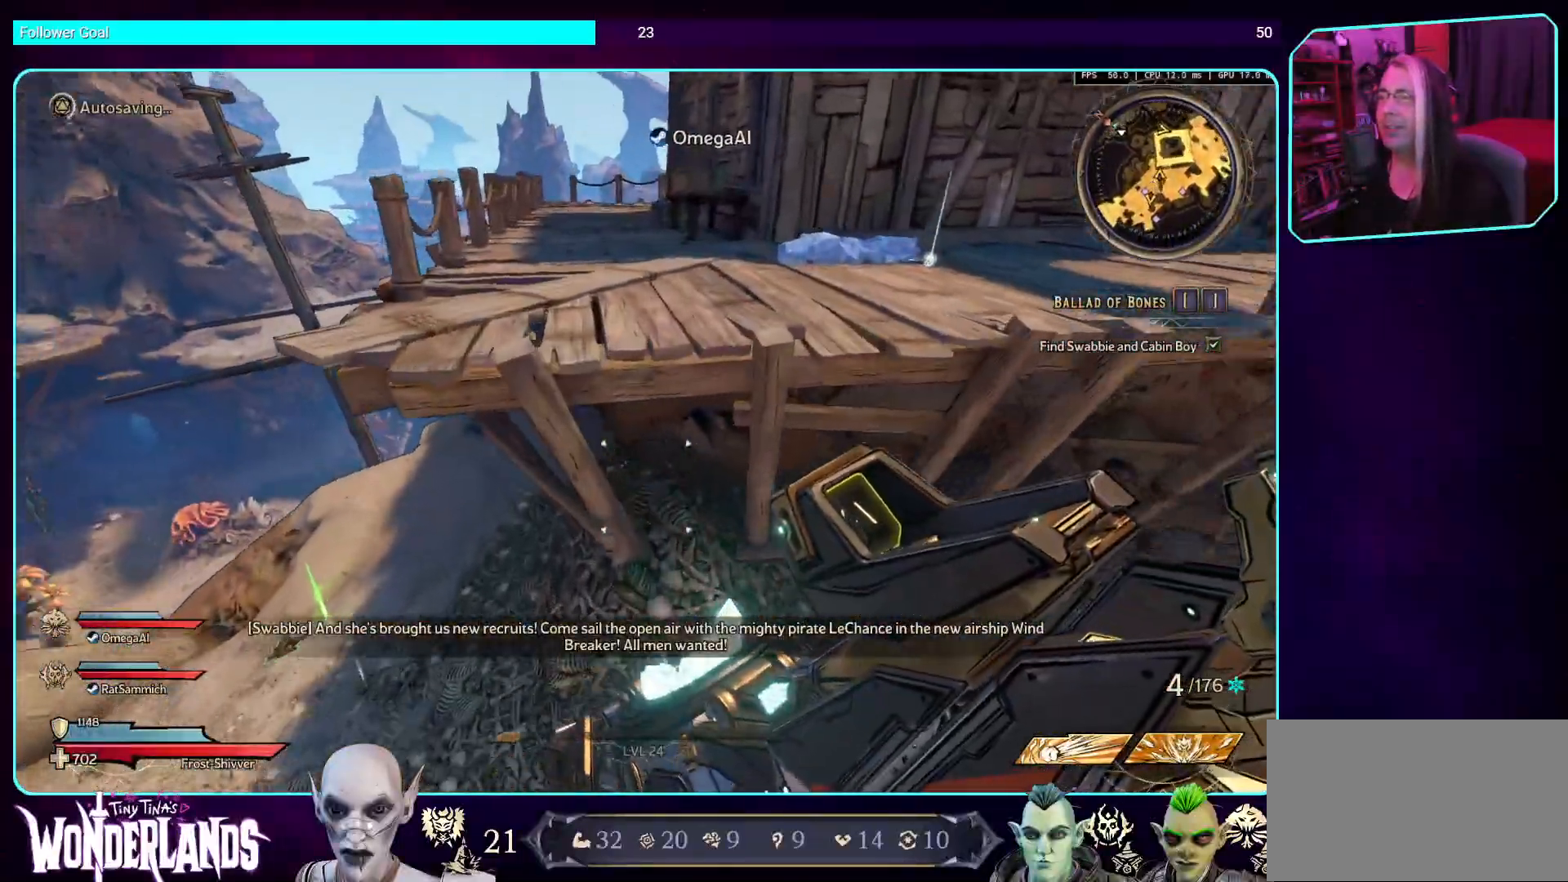
{"keys": ["space", "w"], "mouse": [], "events": [[50, "space", "down"], [151, "space", "up"], [252, "space", "down"], [403, "space", "up"], [487, "space", "down"]]}
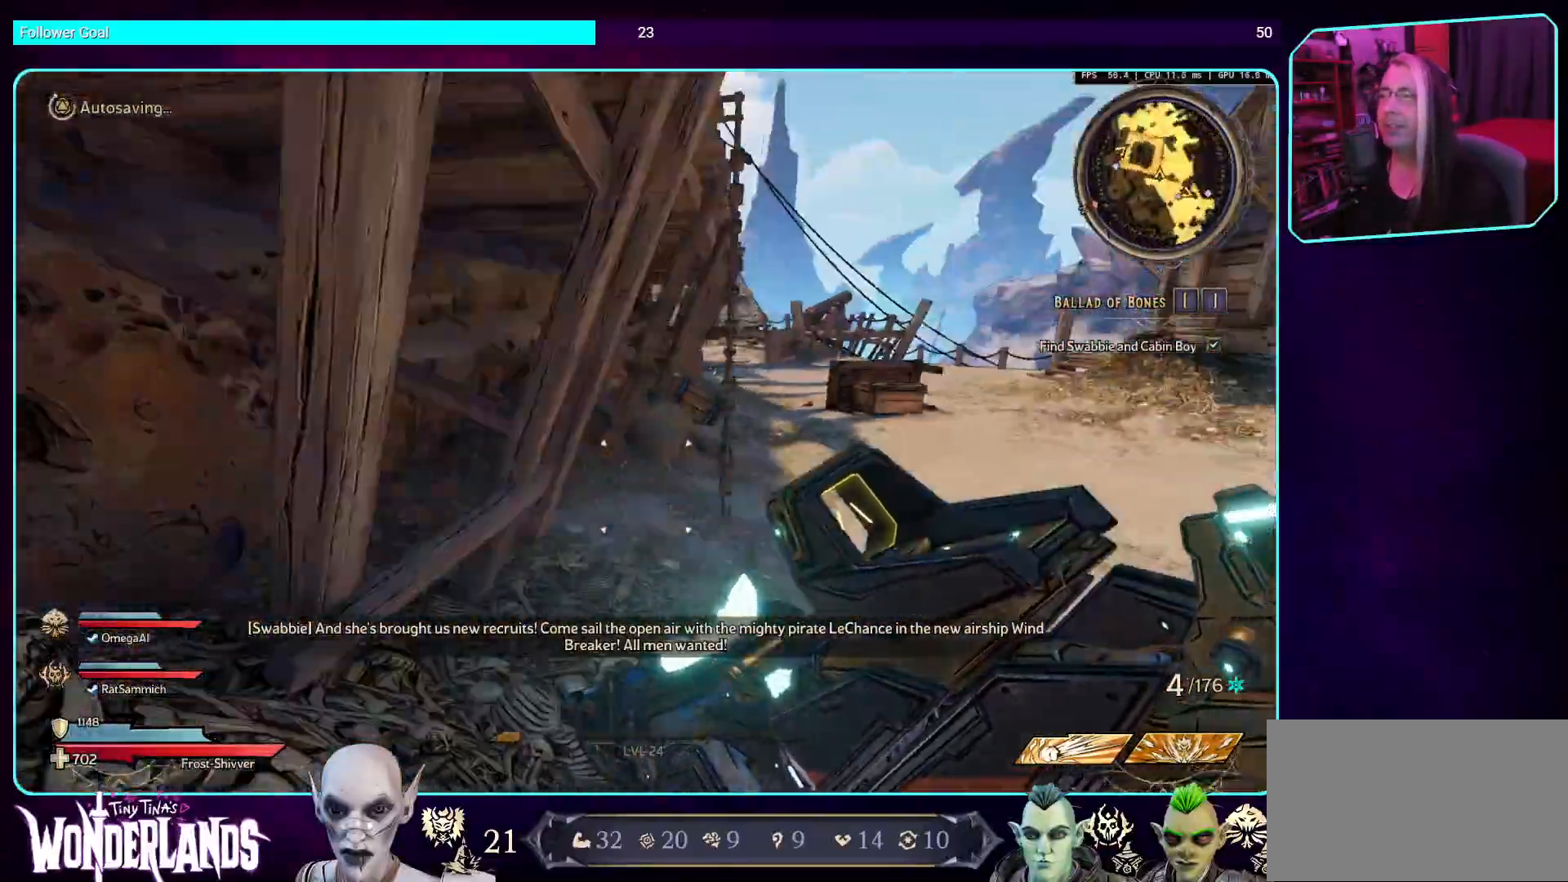
{"keys": ["w"], "mouse": [], "events": [[135, "space", "up"], [202, "d", "down"], [269, "w", "up"], [303, "w", "down"], [437, "d", "up"]]}
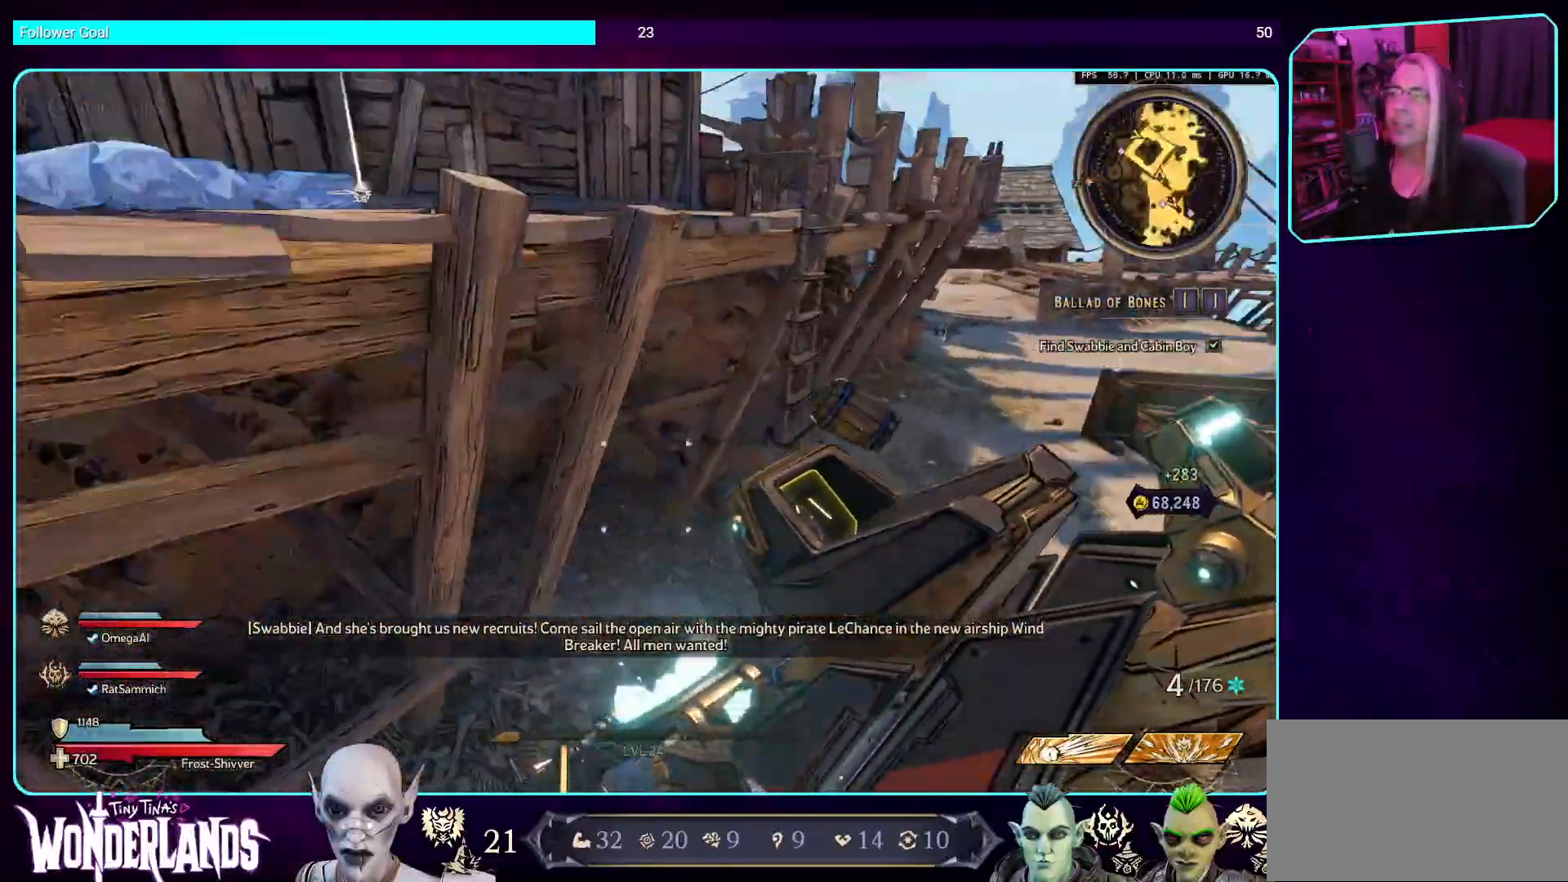
{"keys": ["w"], "mouse": [], "events": [[134, "space", "down"], [269, "space", "up"]]}
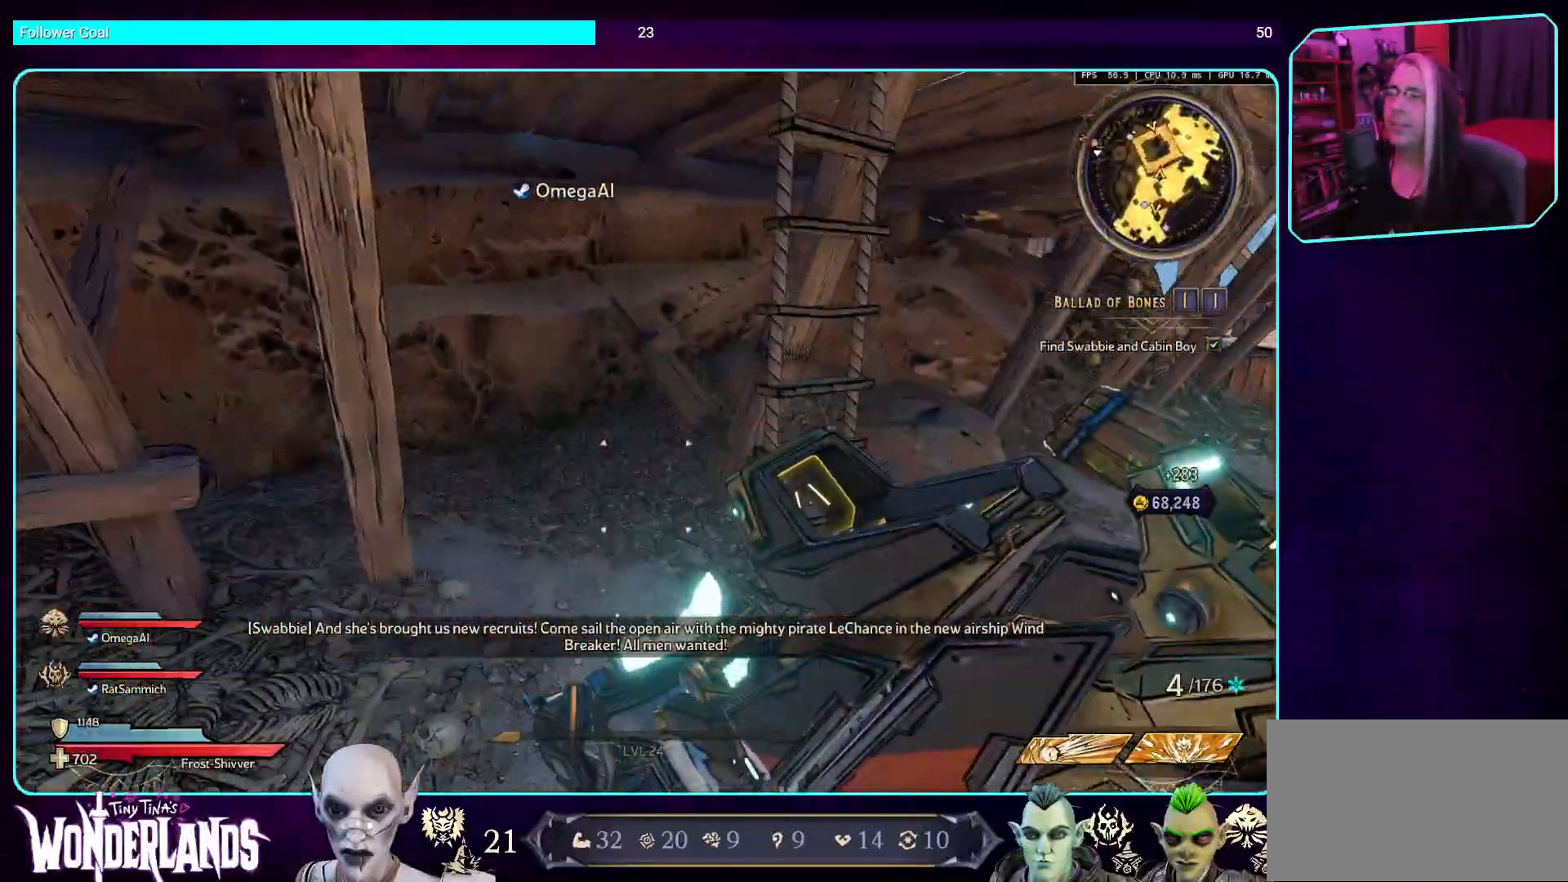
{"keys": ["w"], "mouse": [], "events": [[151, "space", "down"], [285, "space", "up"], [352, "space", "down"], [453, "space", "up"]]}
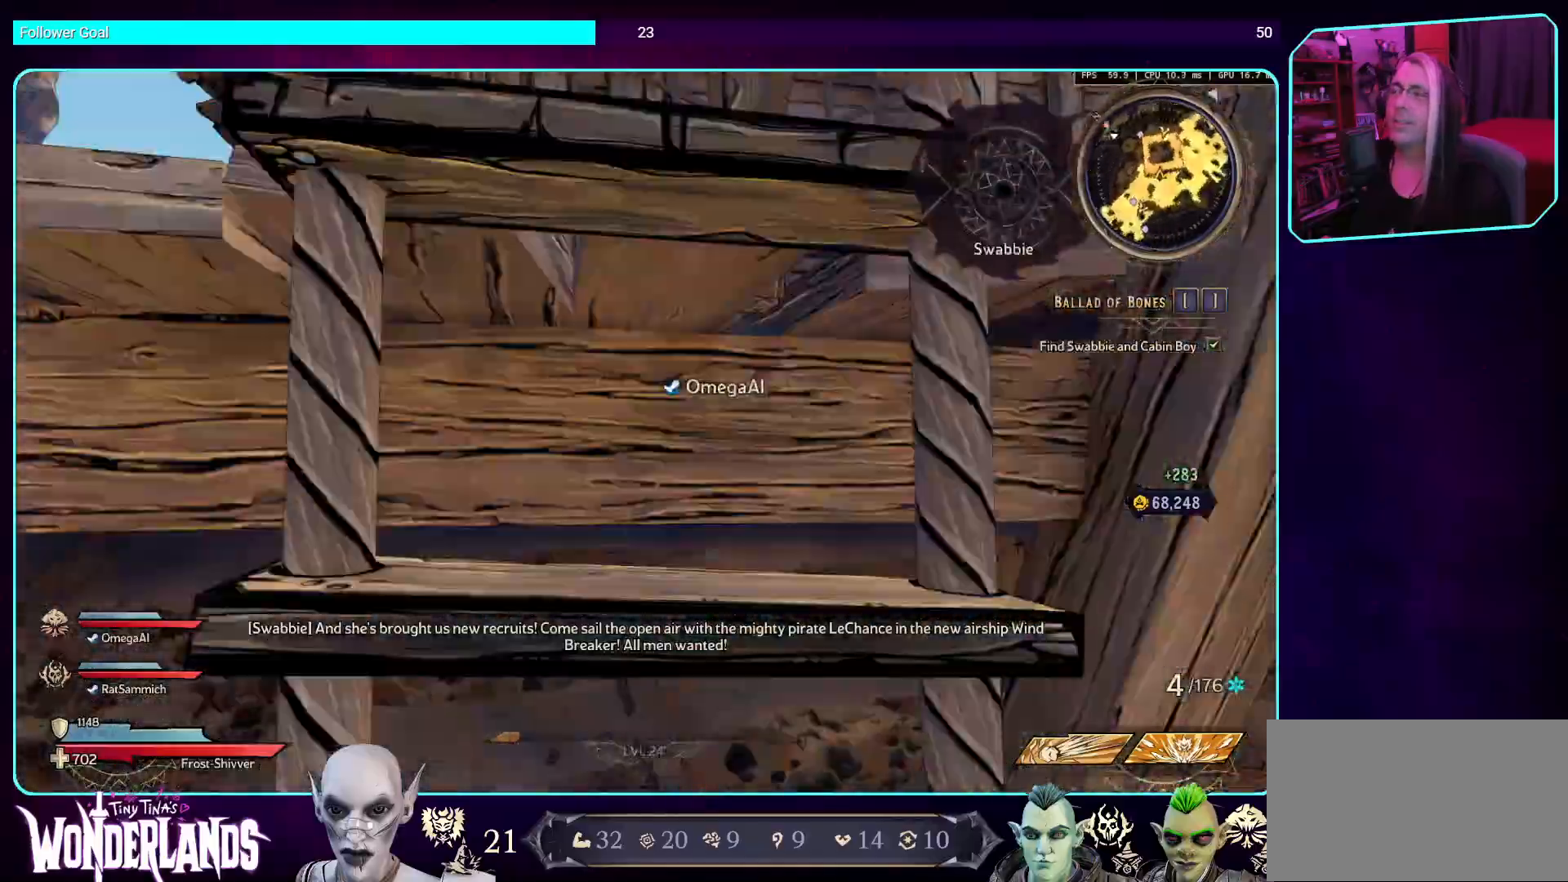
{"keys": ["w"], "mouse": [], "events": [[50, "space", "down"], [184, "space", "up"], [268, "space", "down"], [403, "space", "up"]]}
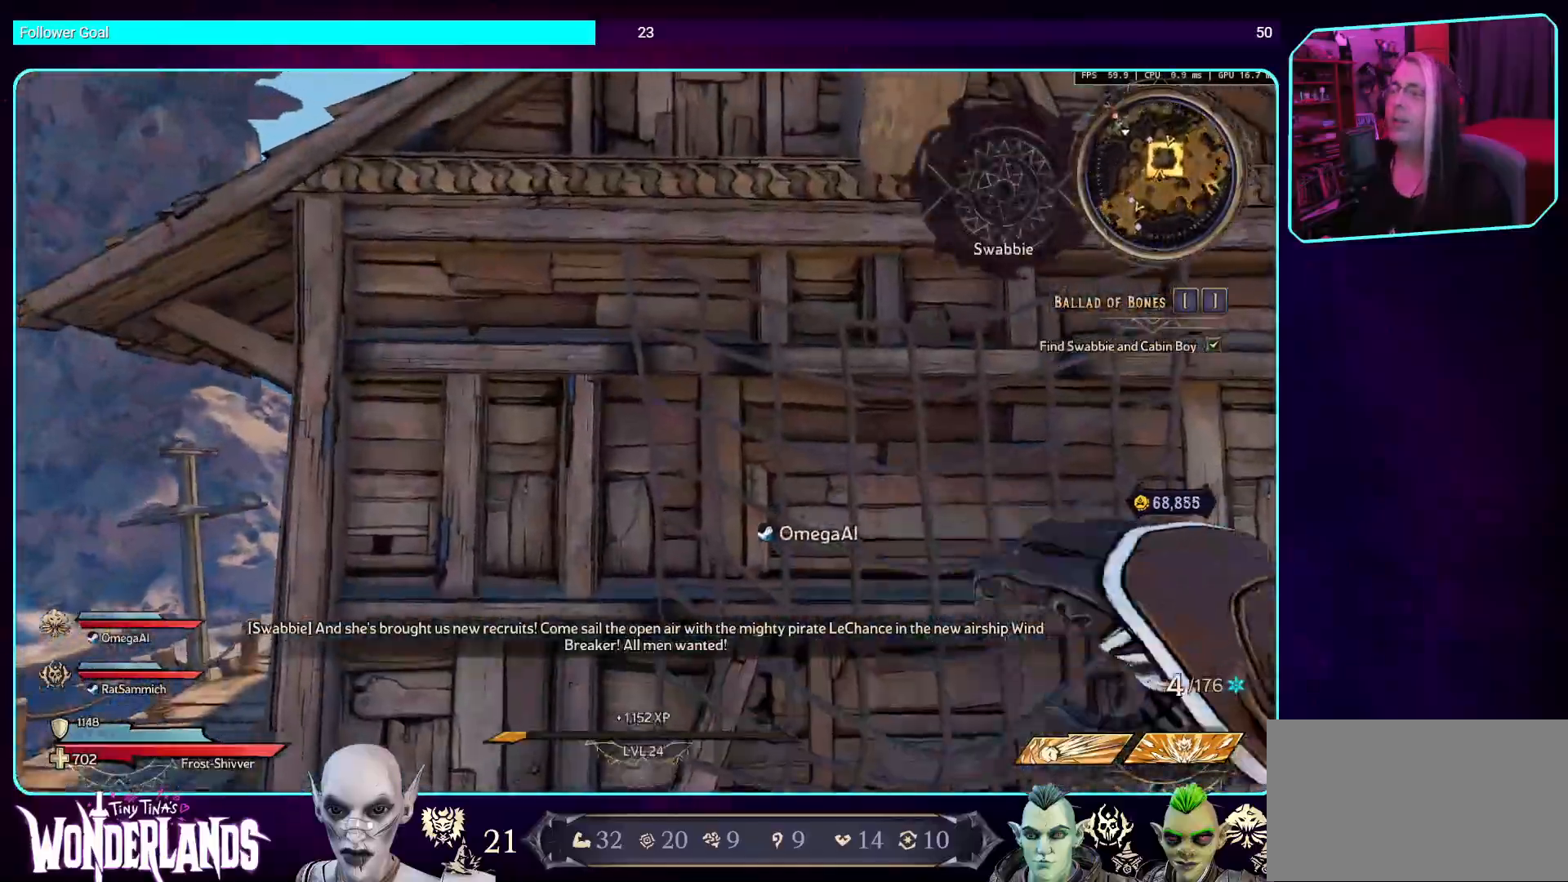
{"keys": ["a", "w"], "mouse": [], "events": [[34, "space", "down"], [152, "space", "up"], [471, "a", "down"]]}
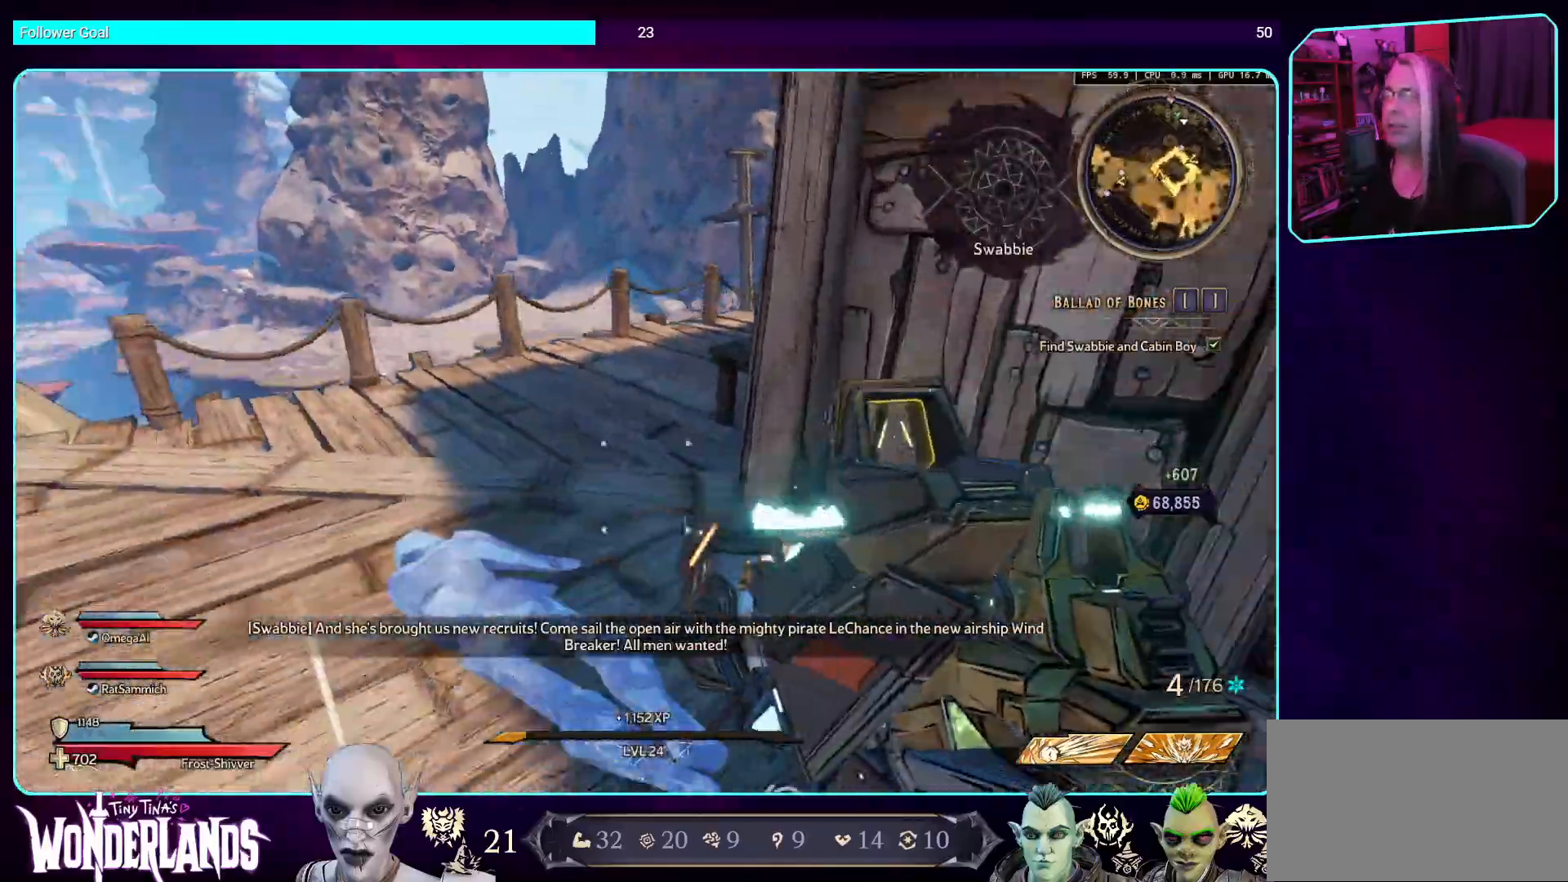
{"keys": ["w"], "mouse": [], "events": [[185, "a", "up"], [319, "shift", "down"], [504, "shift", "up"]]}
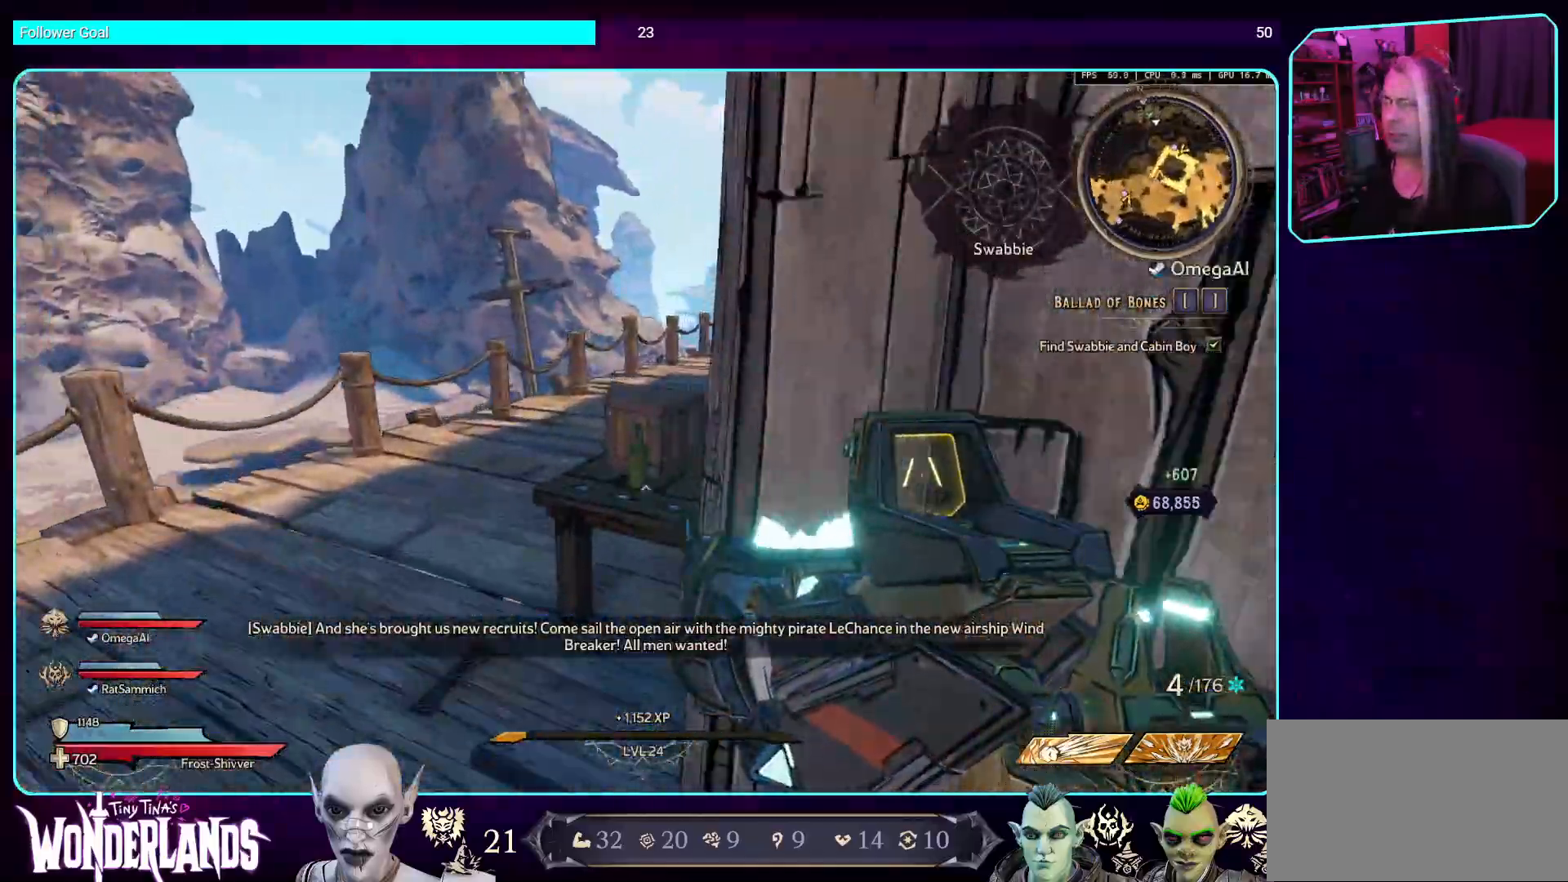
{"keys": ["a", "w"], "mouse": [], "events": [[268, "a", "down"]]}
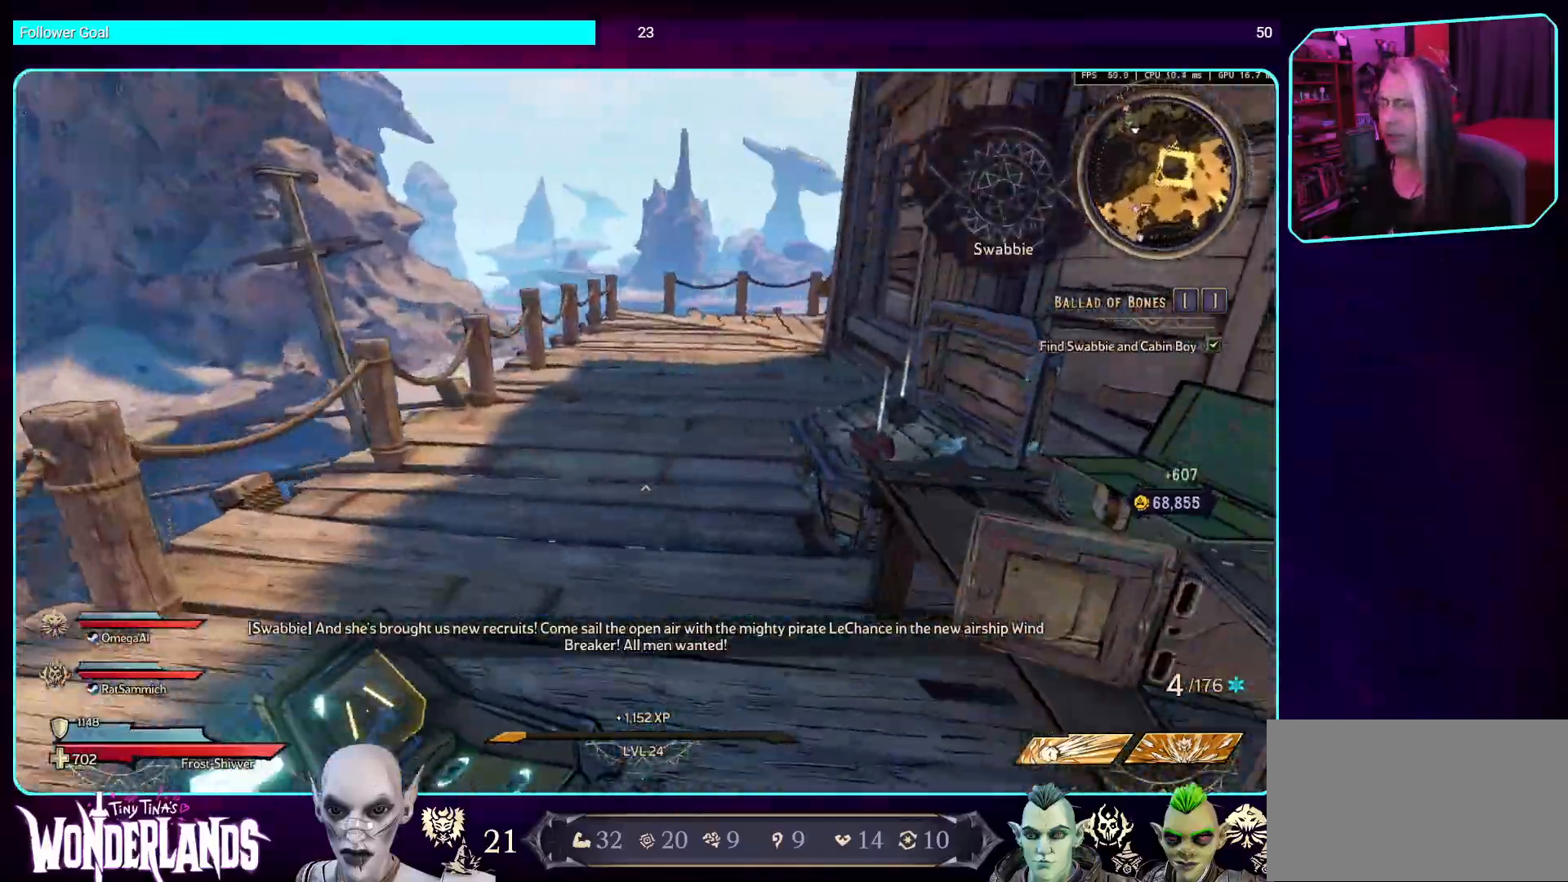
{"keys": ["w"], "mouse": [], "events": [[33, "a", "up"]]}
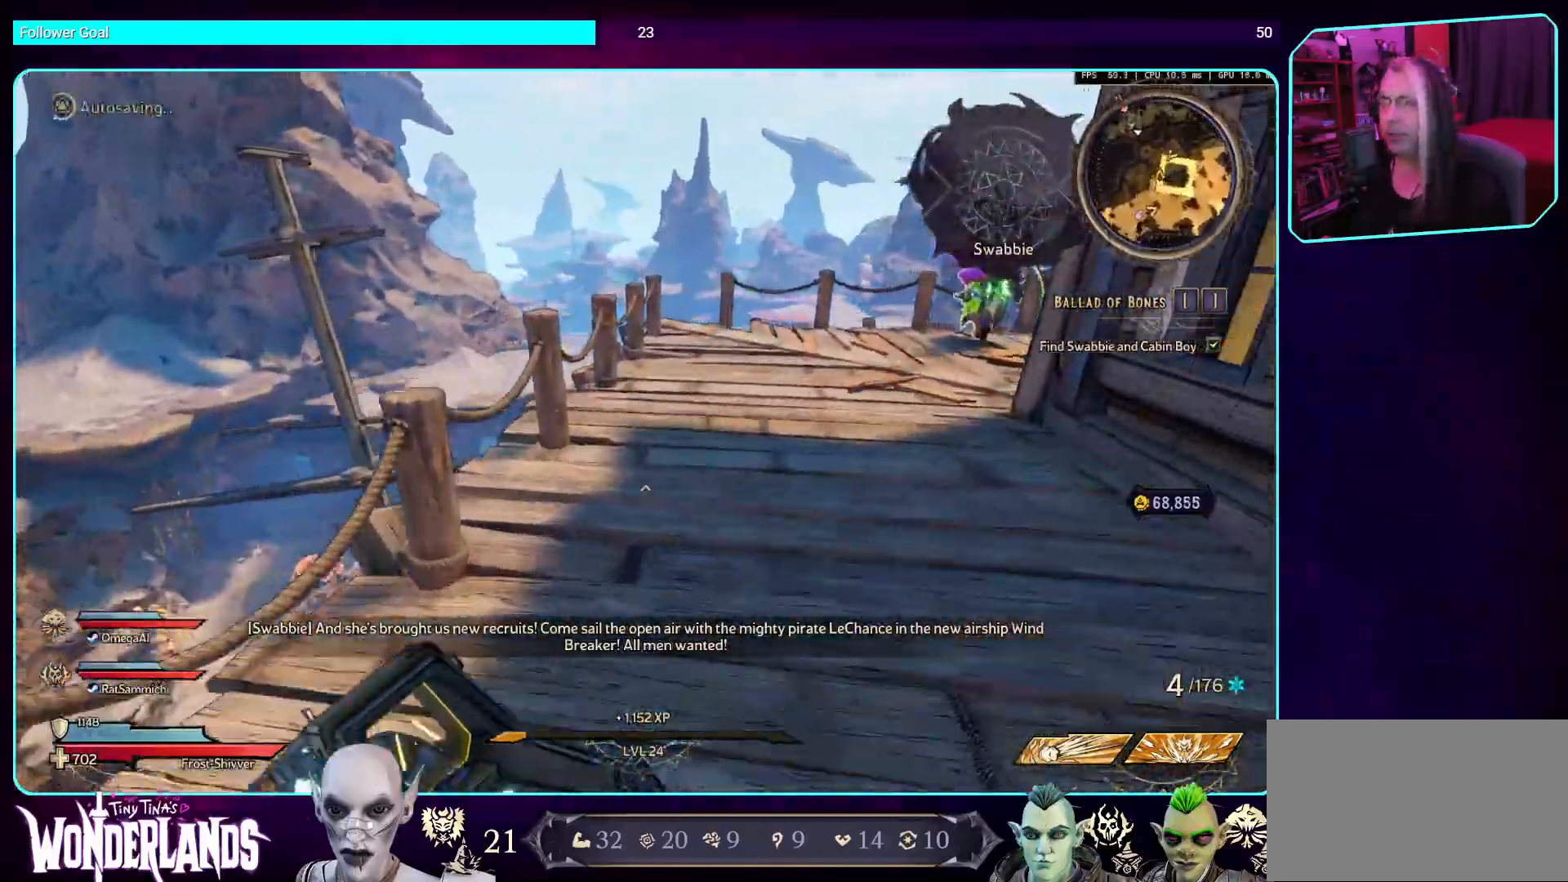
{"keys": ["a", "w"], "mouse": [], "events": [[353, "a", "down"]]}
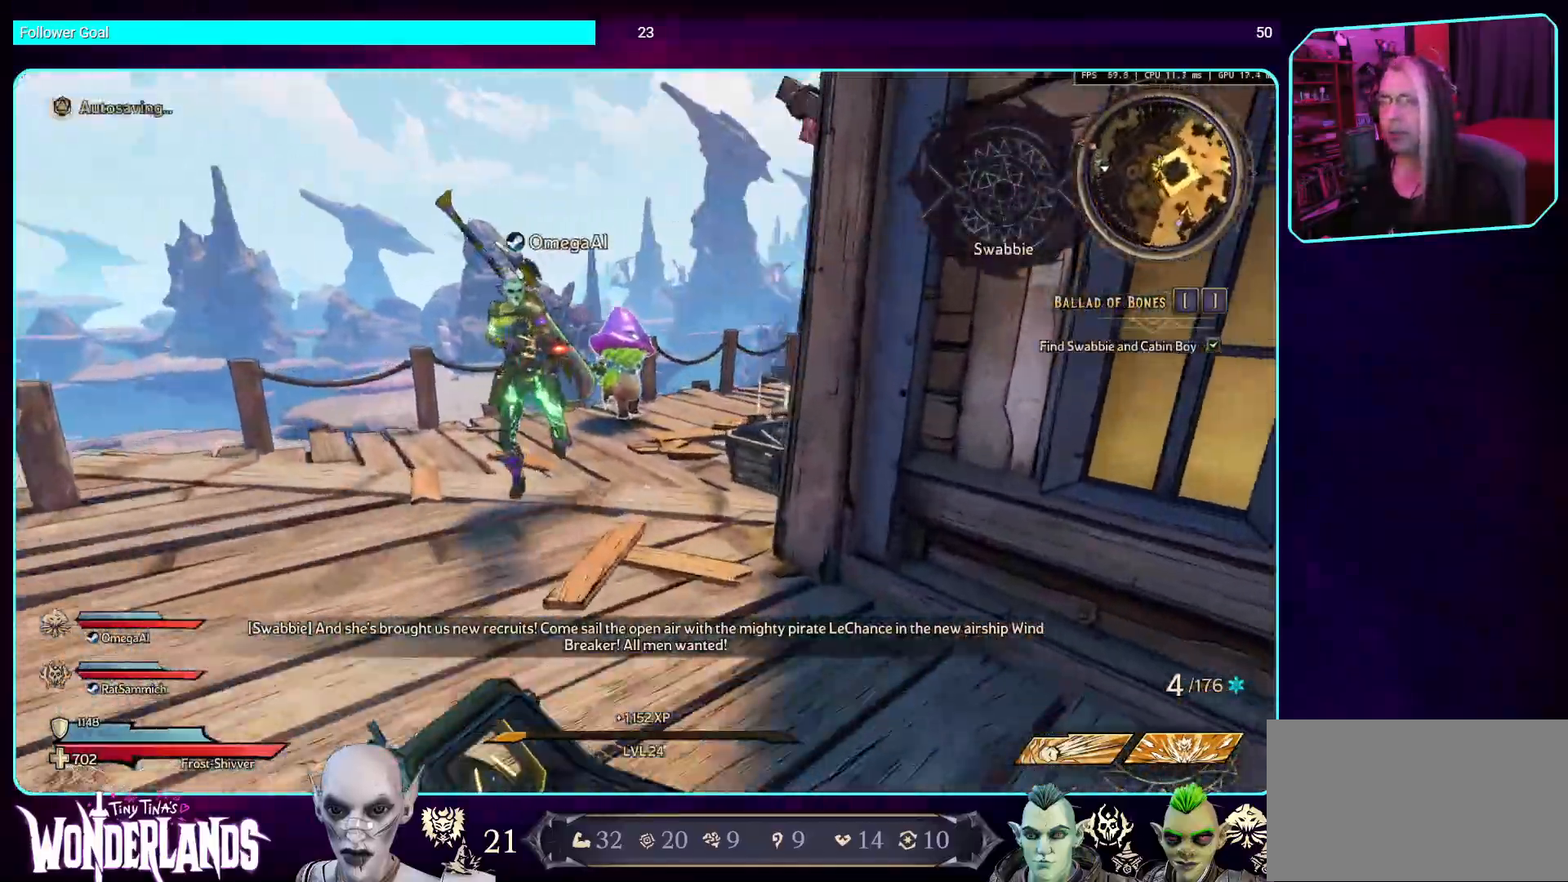
{"keys": ["a", "w"], "mouse": [], "events": []}
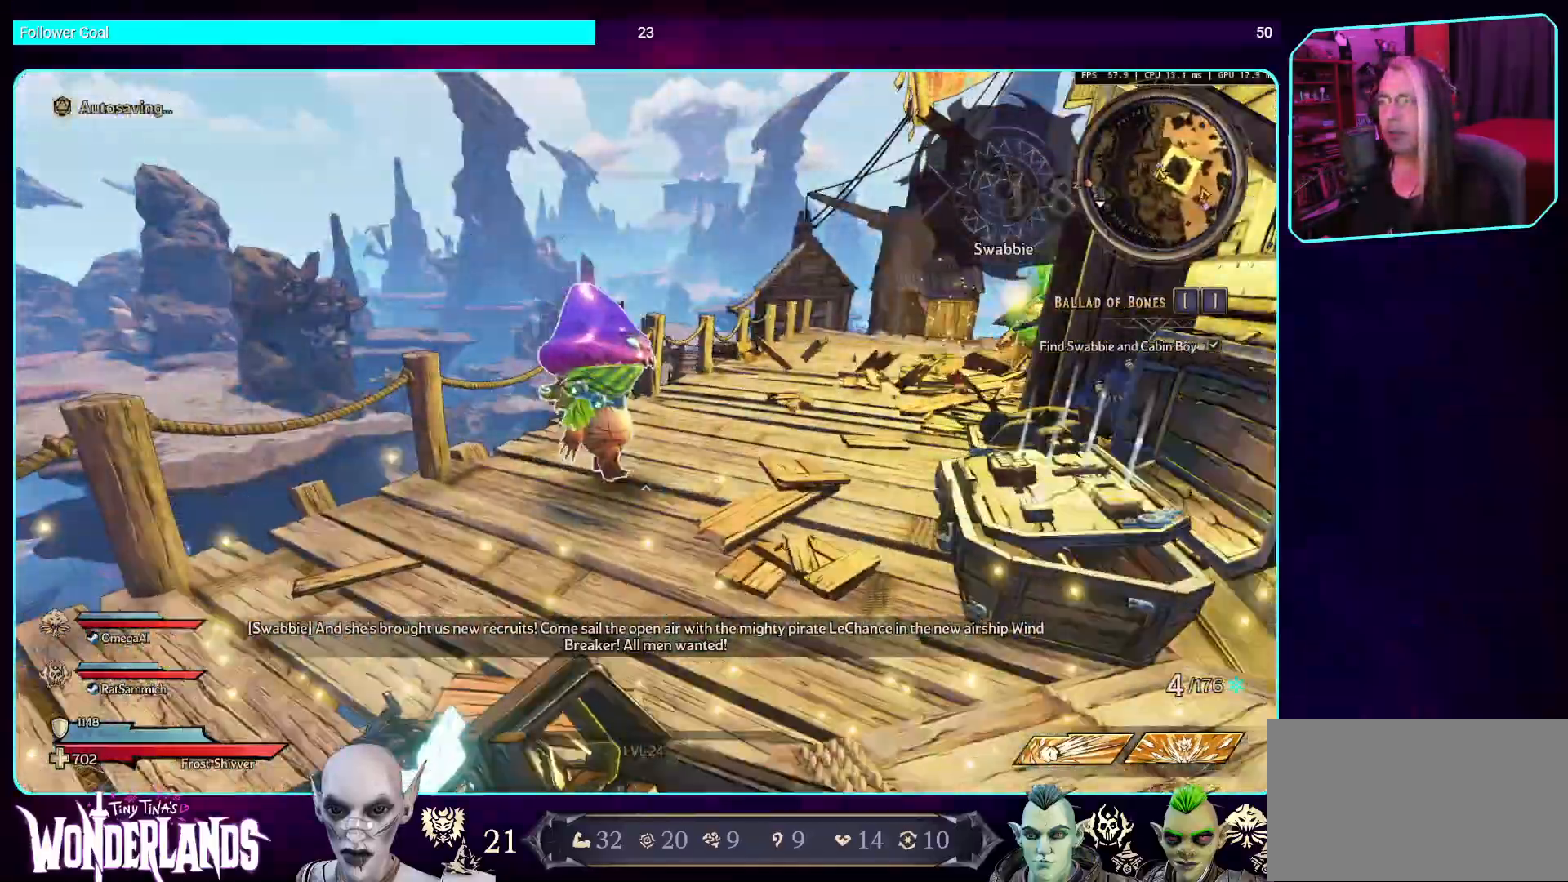
{"keys": ["a", "w"], "mouse": [], "events": []}
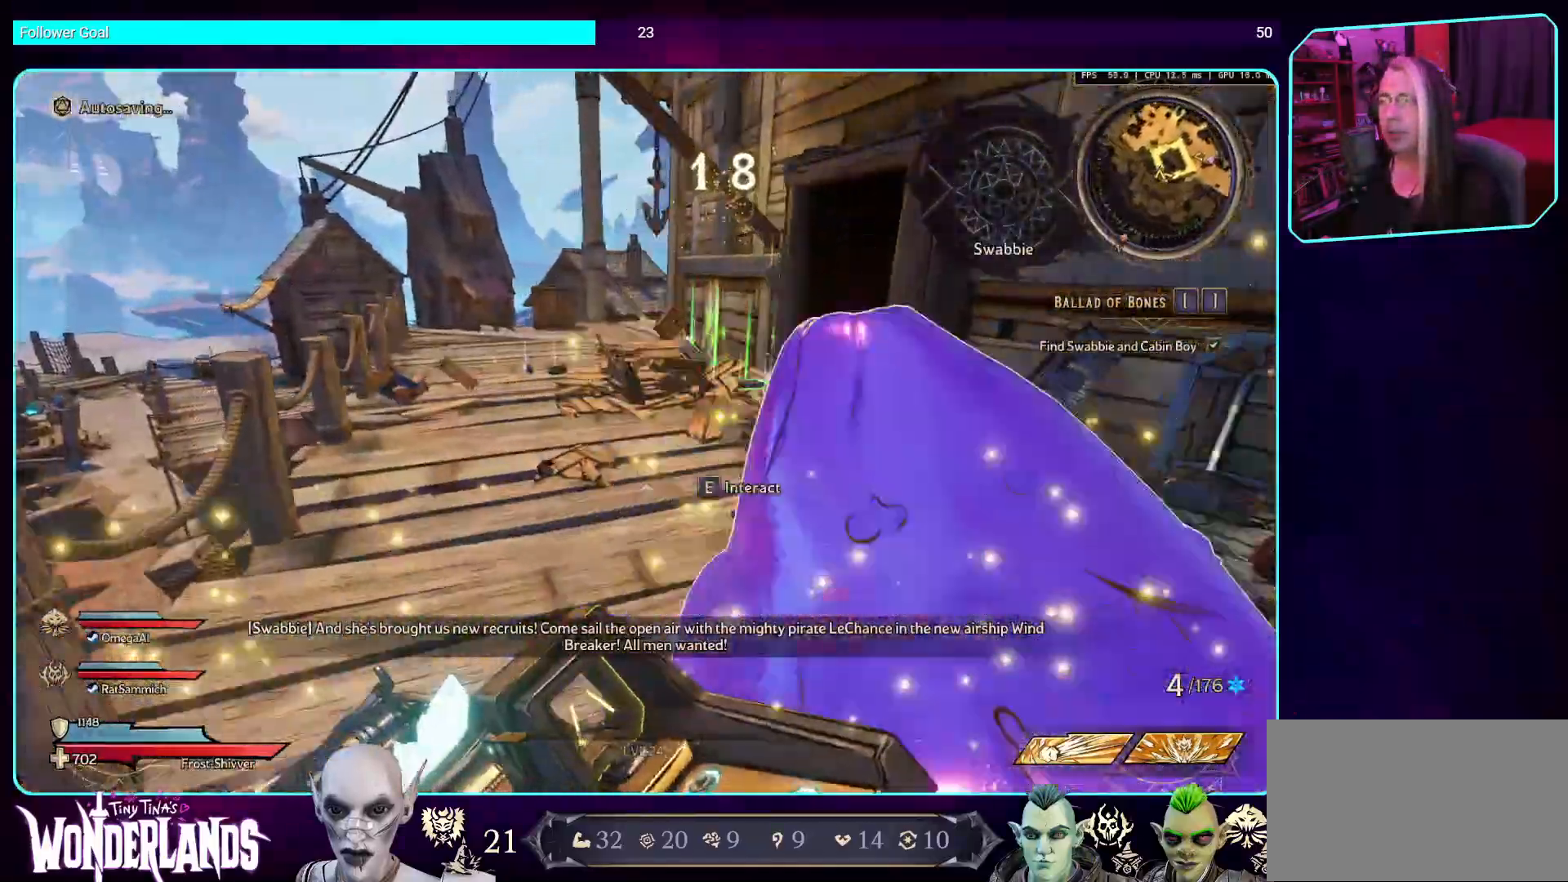
{"keys": ["a", "w"], "mouse": [], "events": []}
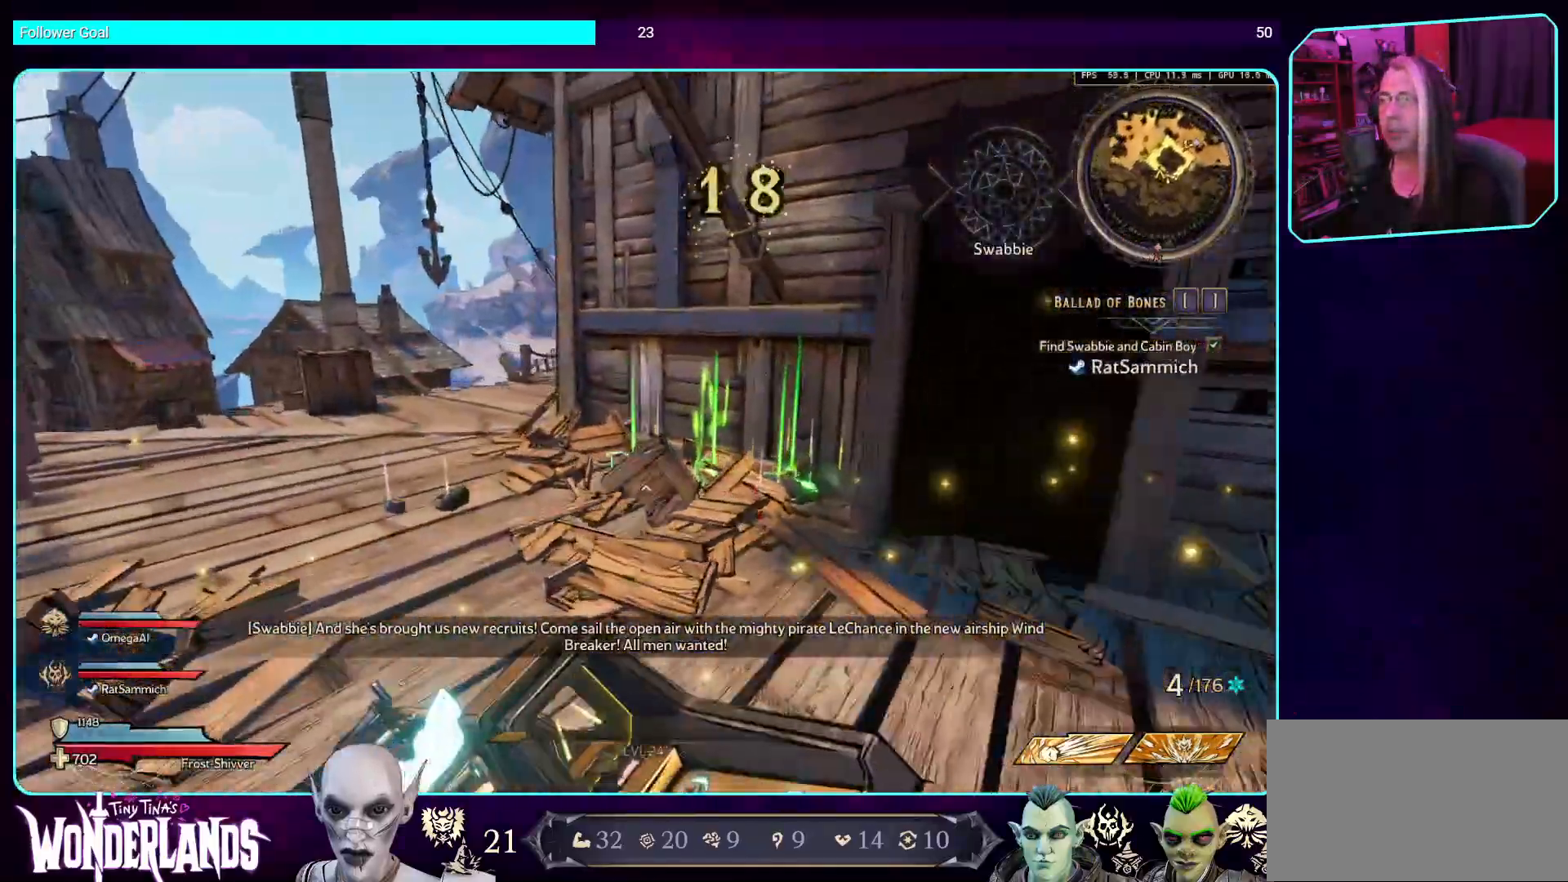
{"keys": ["a"], "mouse": [], "events": [[370, "w", "up"]]}
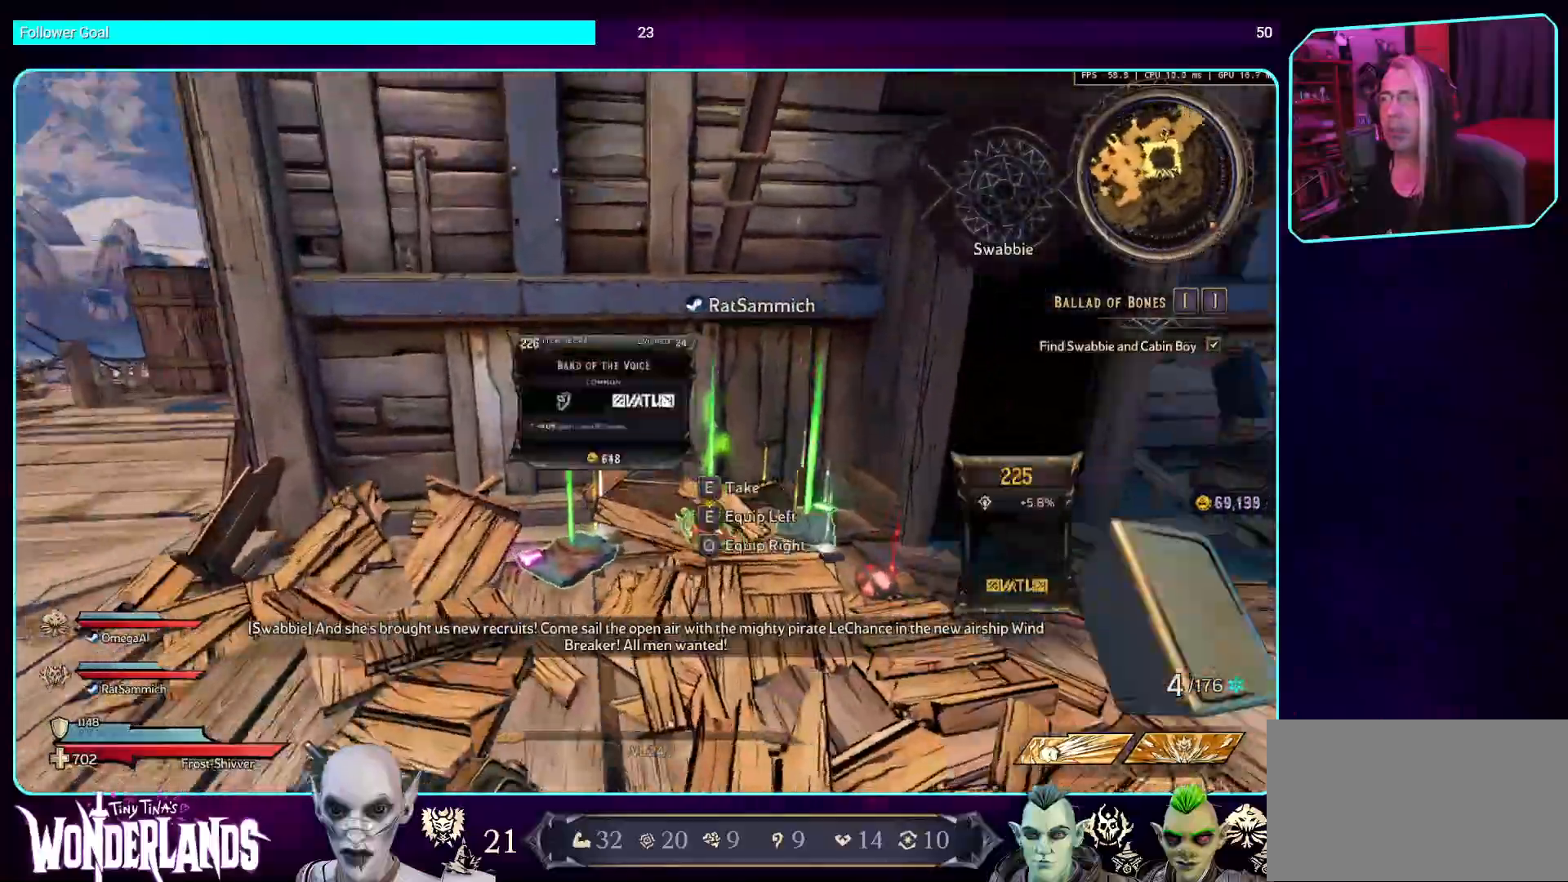
{"keys": ["w"], "mouse": [], "events": [[235, "w", "down"], [252, "a", "up"]]}
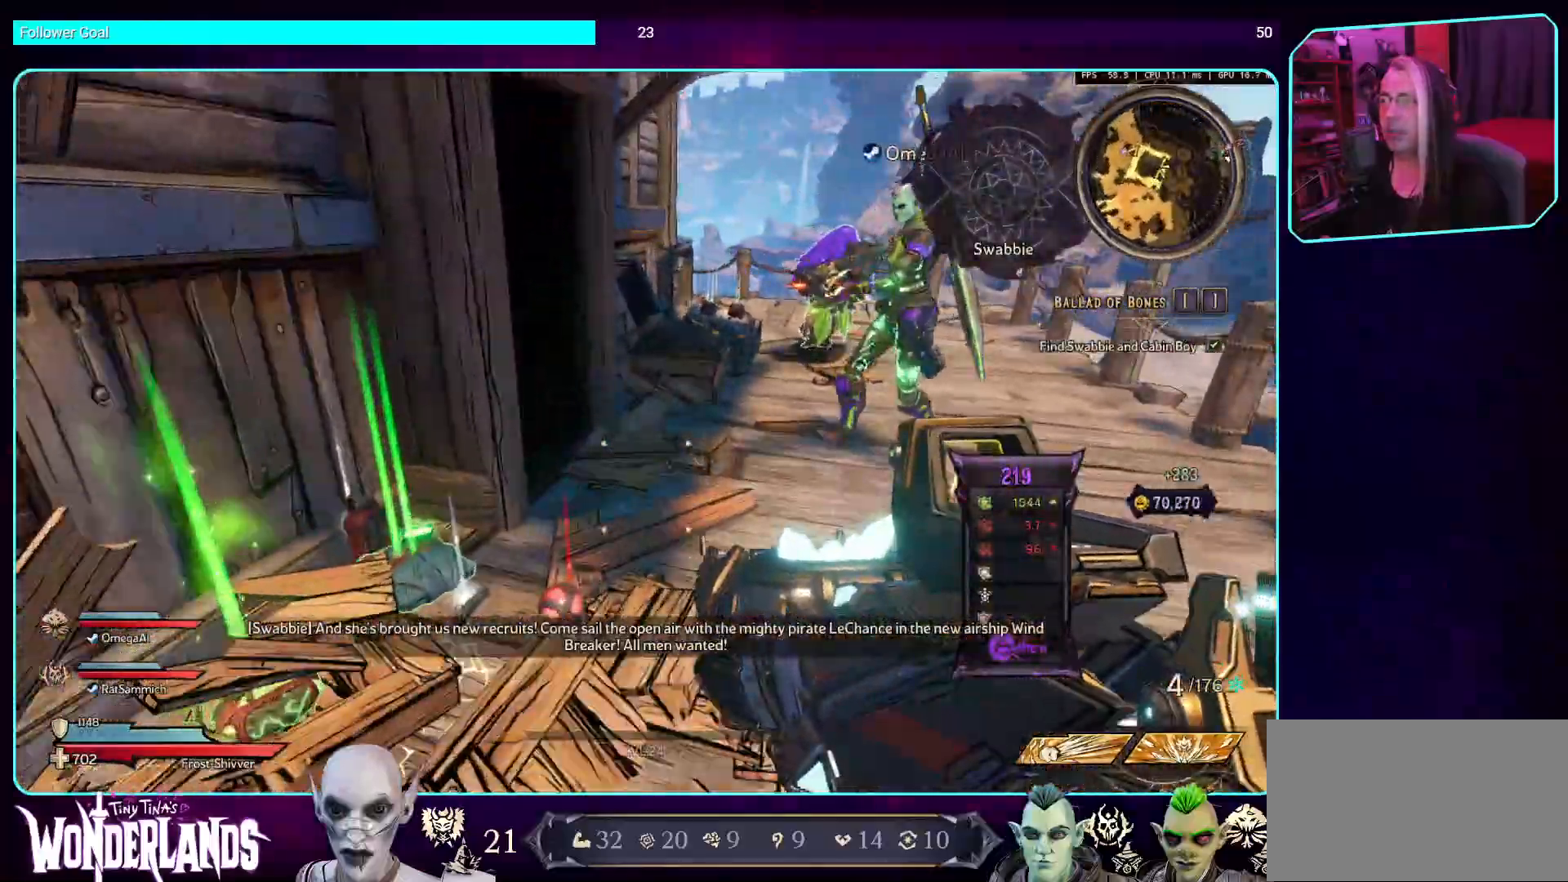
{"keys": ["a"], "mouse": [], "events": [[84, "w", "up"], [453, "a", "down"]]}